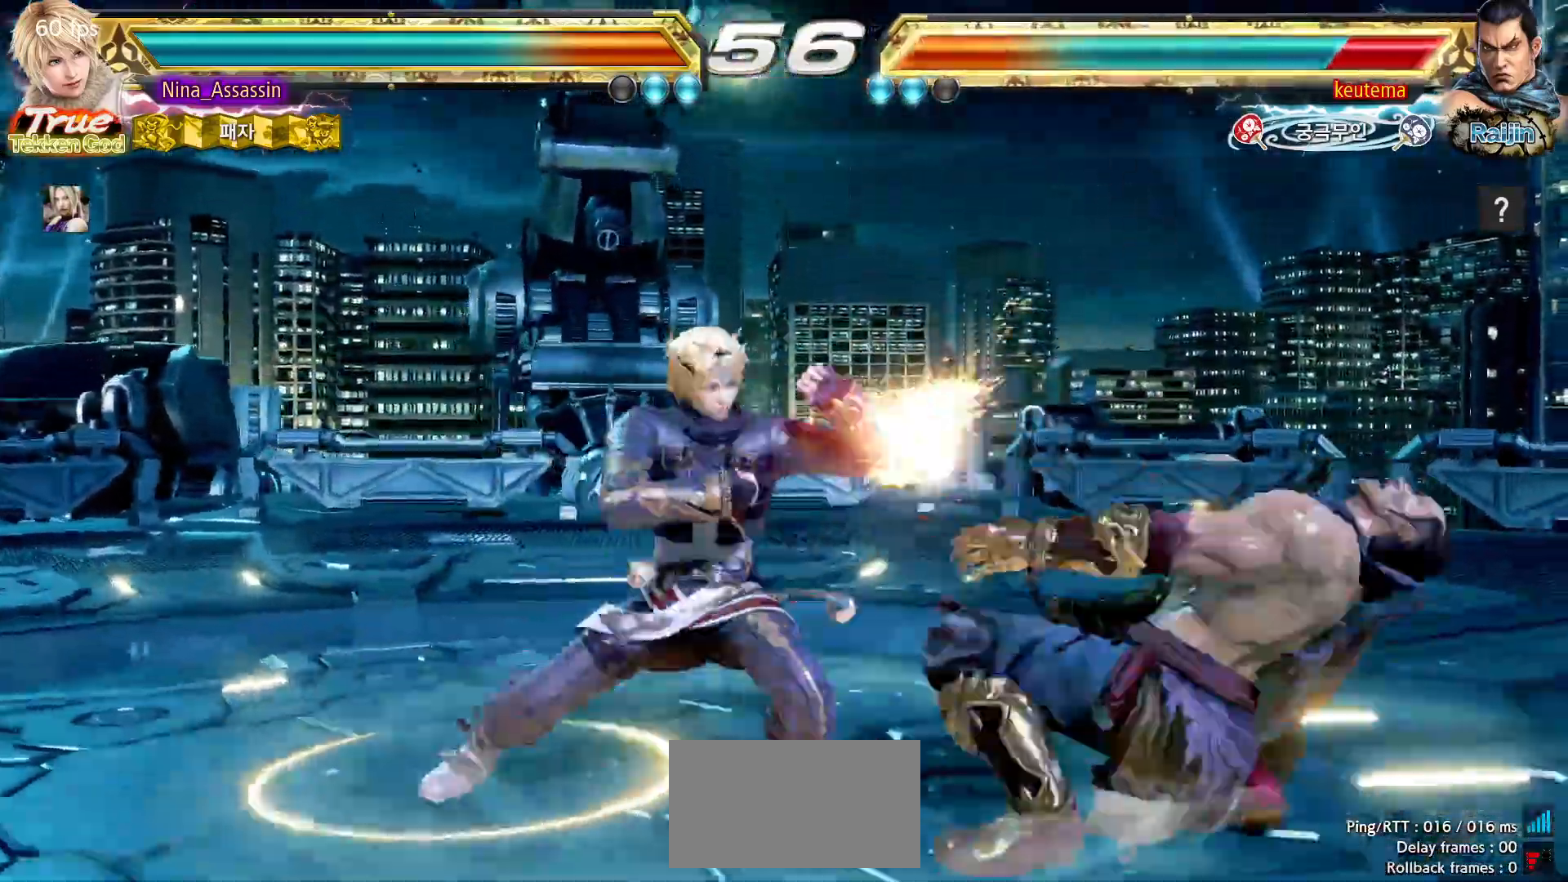
Gameplay with a controller (arcade stick); each line is a JSON object with the inputs held at the frame after it (dt_ms = milliseconds from this image to that frame). "events" lists button and stick changes between this image and that frame as [ms after this image, input, new state], when the widget could be followed in between. Not read: L3 R3.
{"dt_ms": 500, "buttons": ["TRIANGLE"], "left_stick": "center", "events": [[50, "TRIANGLE", "up"], [100, "TRIANGLE", "down"], [150, "TRIANGLE", "up"], [183, "TRIANGLE", "down"], [233, "TRIANGLE", "up"], [267, "TRIANGLE", "down"], [333, "TRIANGLE", "up"], [417, "TRIANGLE", "down"]]}
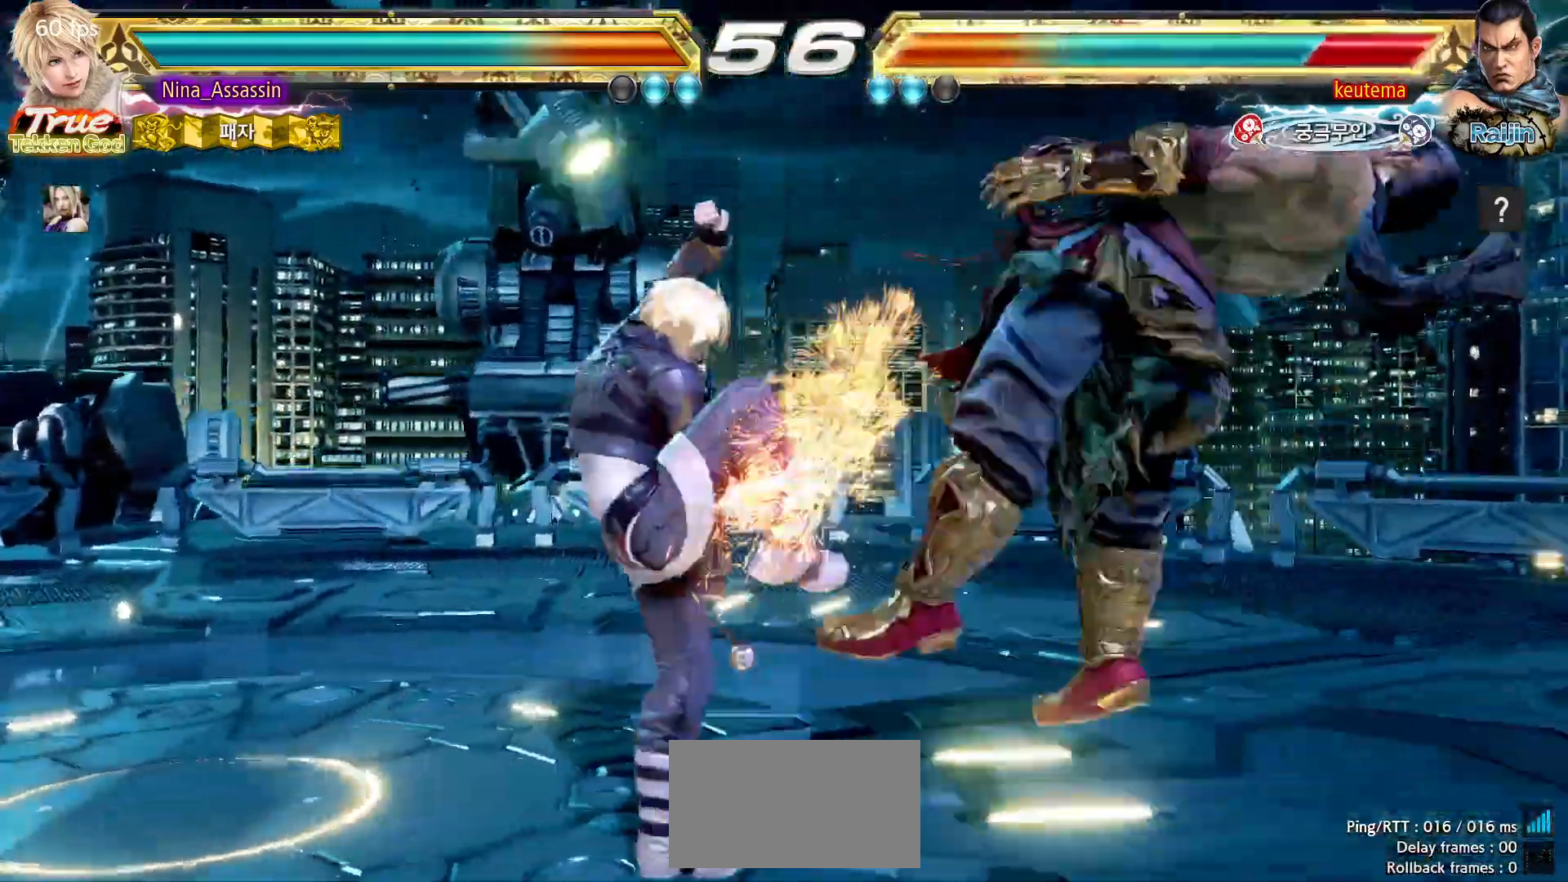
{"dt_ms": 500, "buttons": ["TRIANGLE"], "left_stick": "center", "events": []}
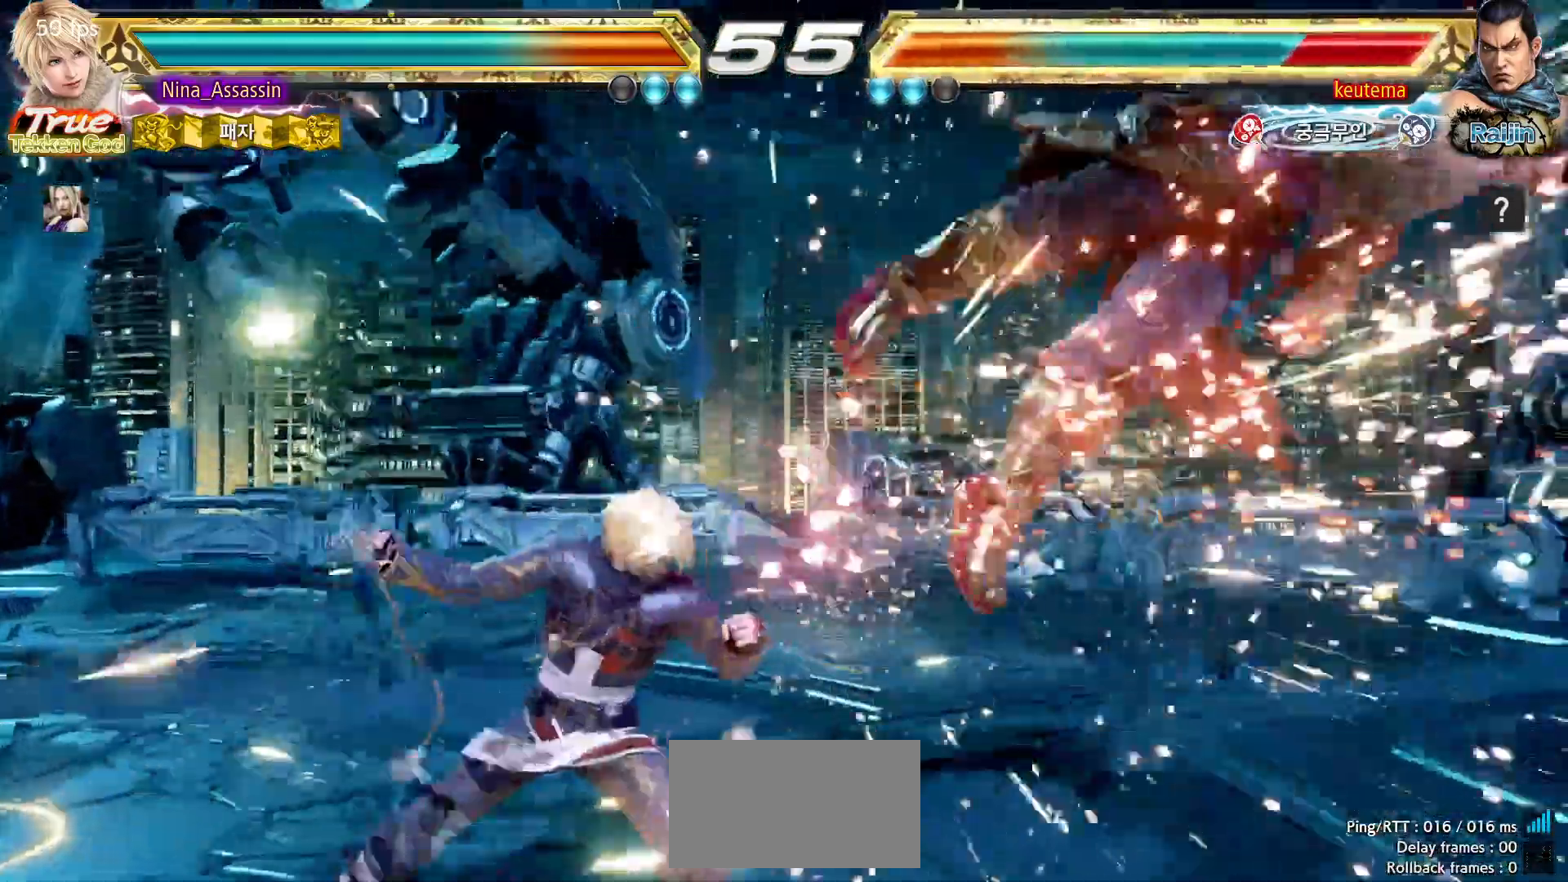
{"dt_ms": 500, "buttons": ["TRIANGLE"], "left_stick": "left", "events": [[133, "left_stick", "right"], [183, "left_stick", "center"], [250, "left_stick", "right"], [317, "left_stick", "center"], [383, "left_stick", "right"], [467, "left_stick", "left"]]}
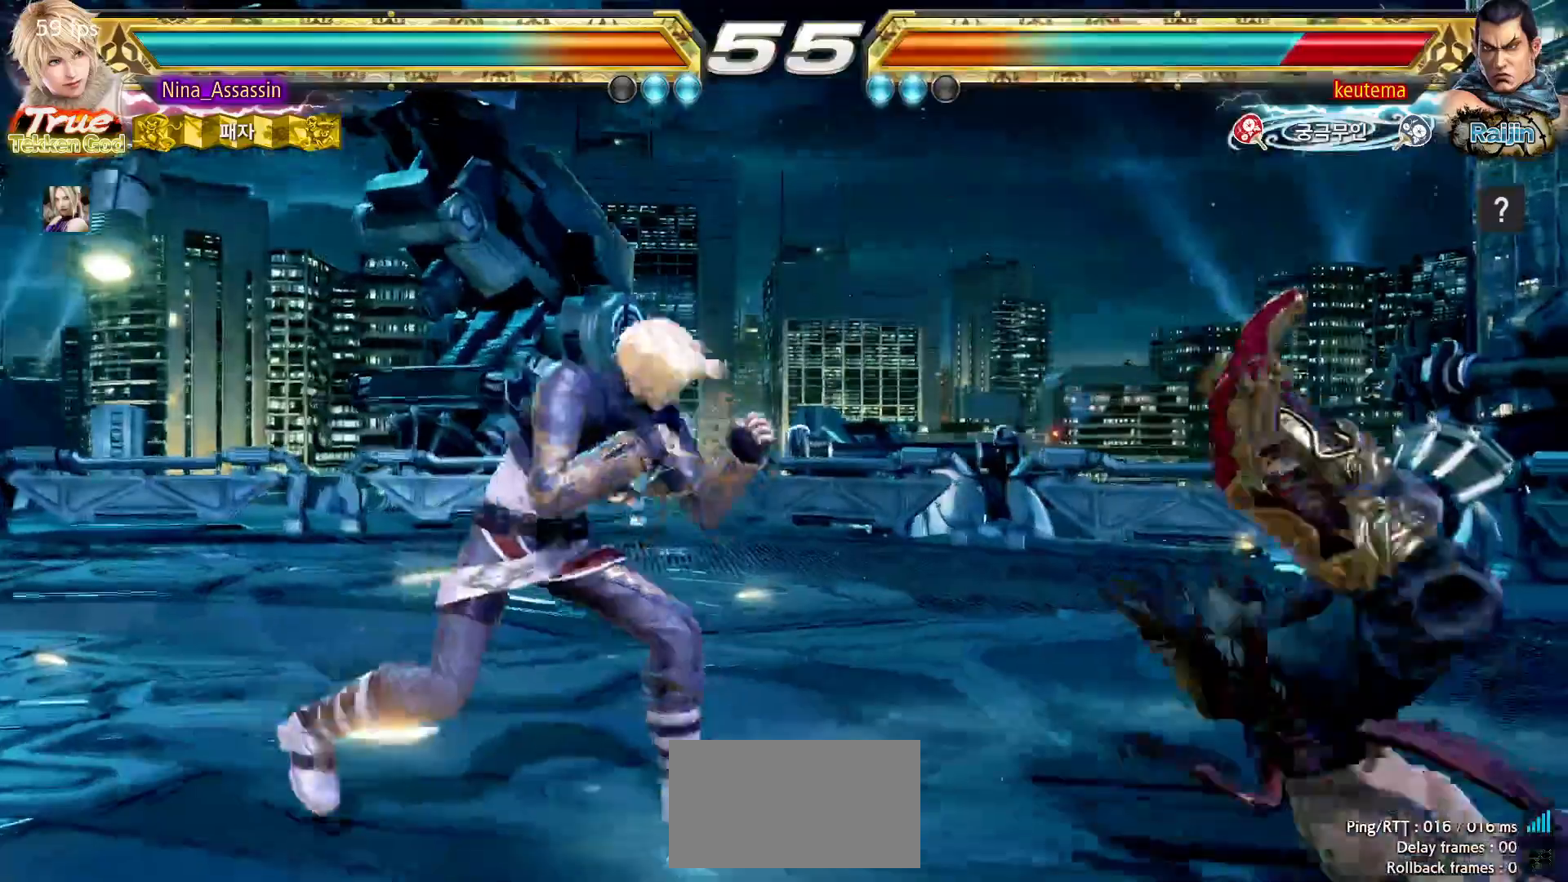
{"dt_ms": 500, "buttons": [], "left_stick": "left"}
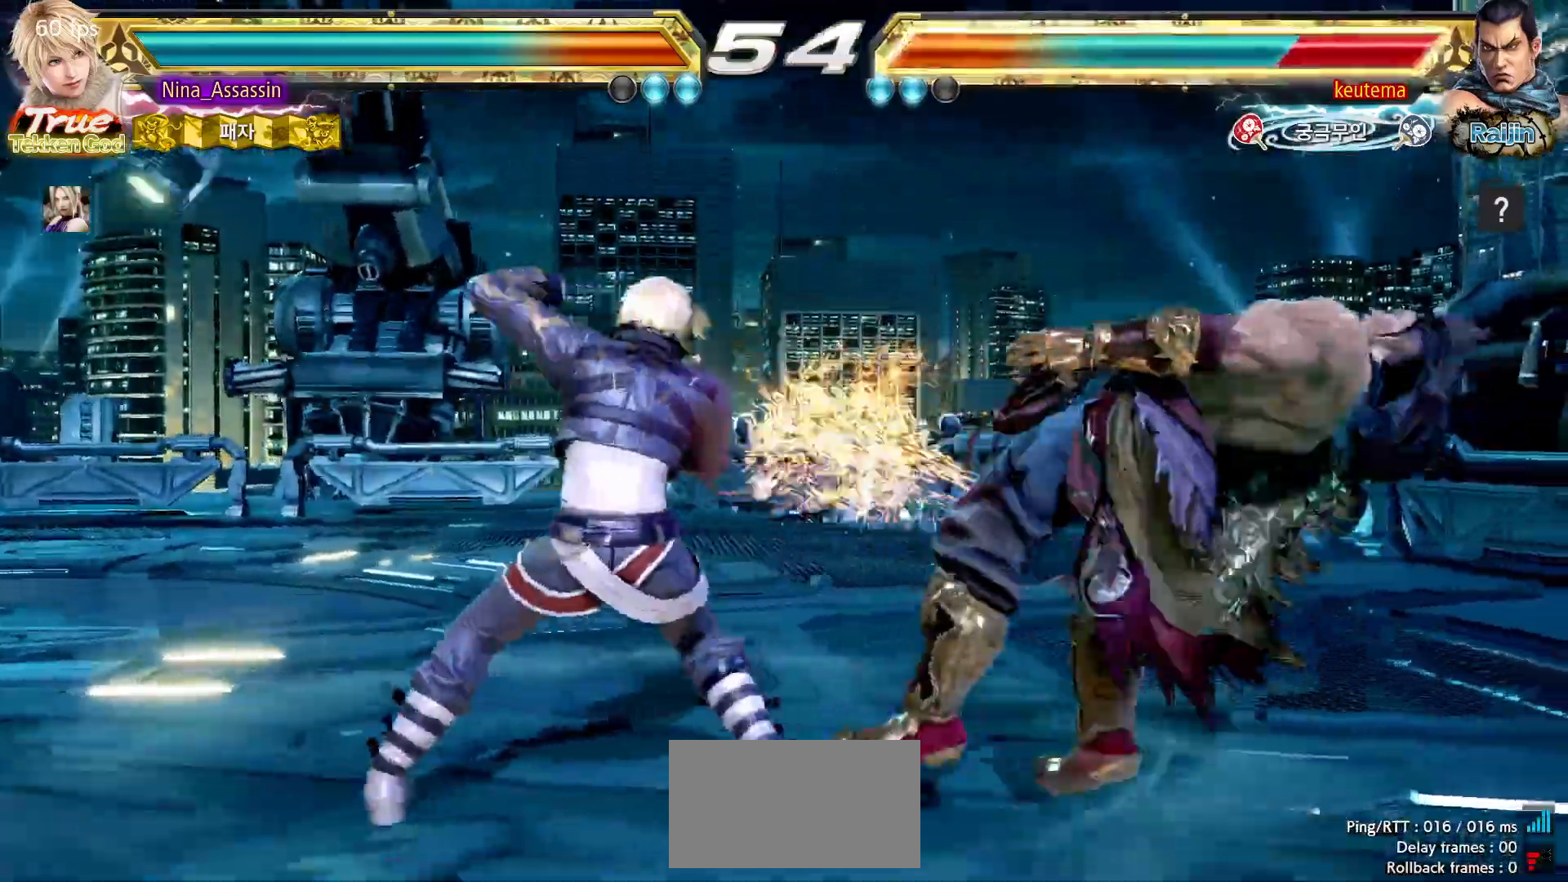
{"dt_ms": 500, "buttons": [], "left_stick": "center"}
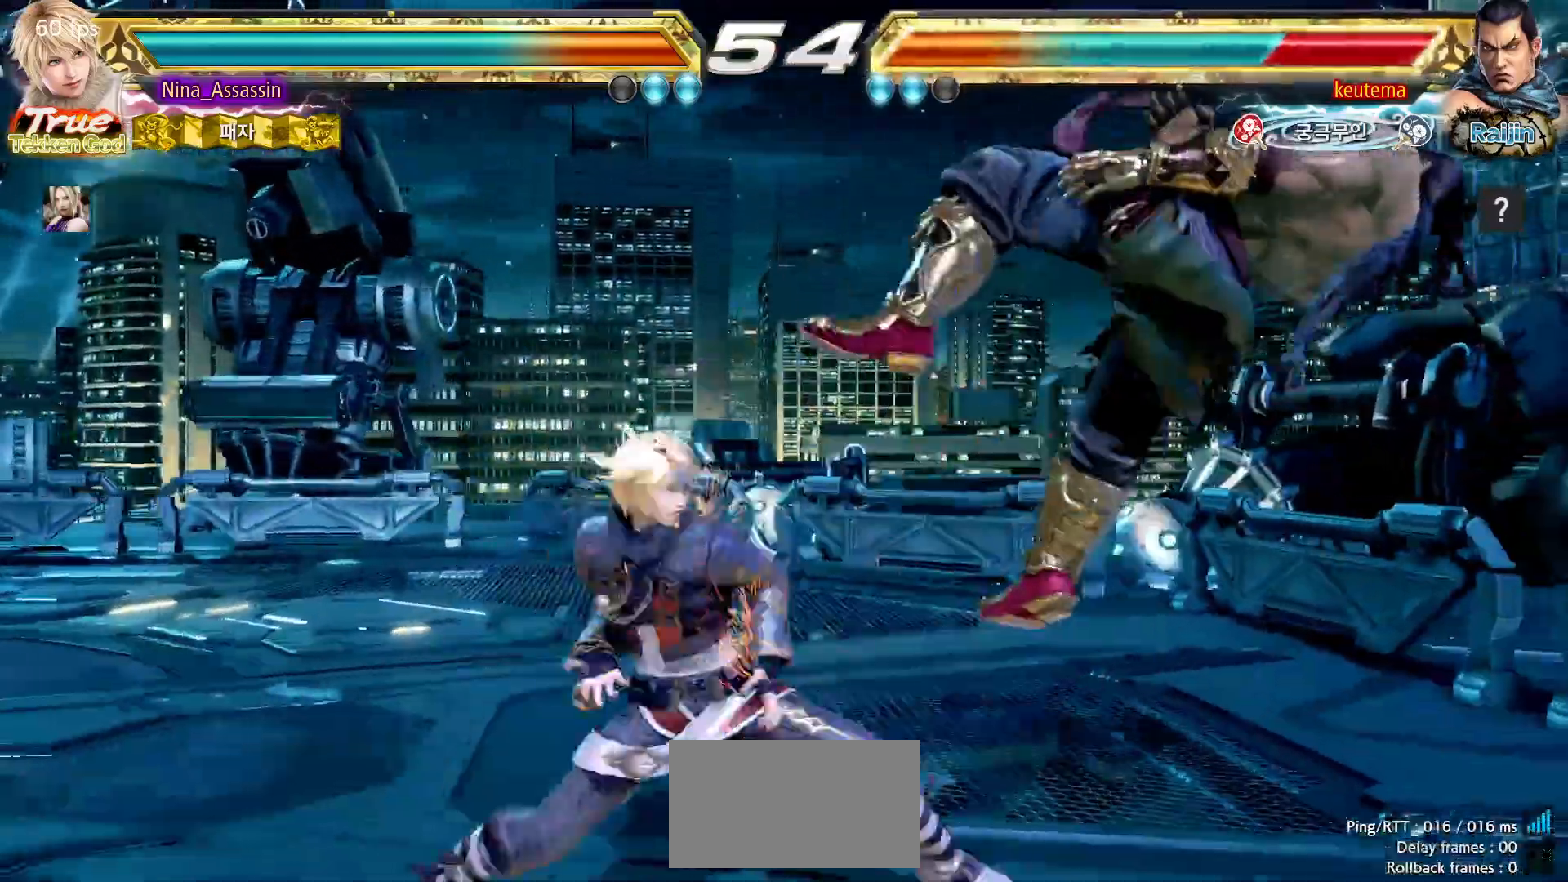
{"dt_ms": 500, "buttons": [], "left_stick": "center", "events": [[117, "left_stick", "left"], [367, "left_stick", "center"]]}
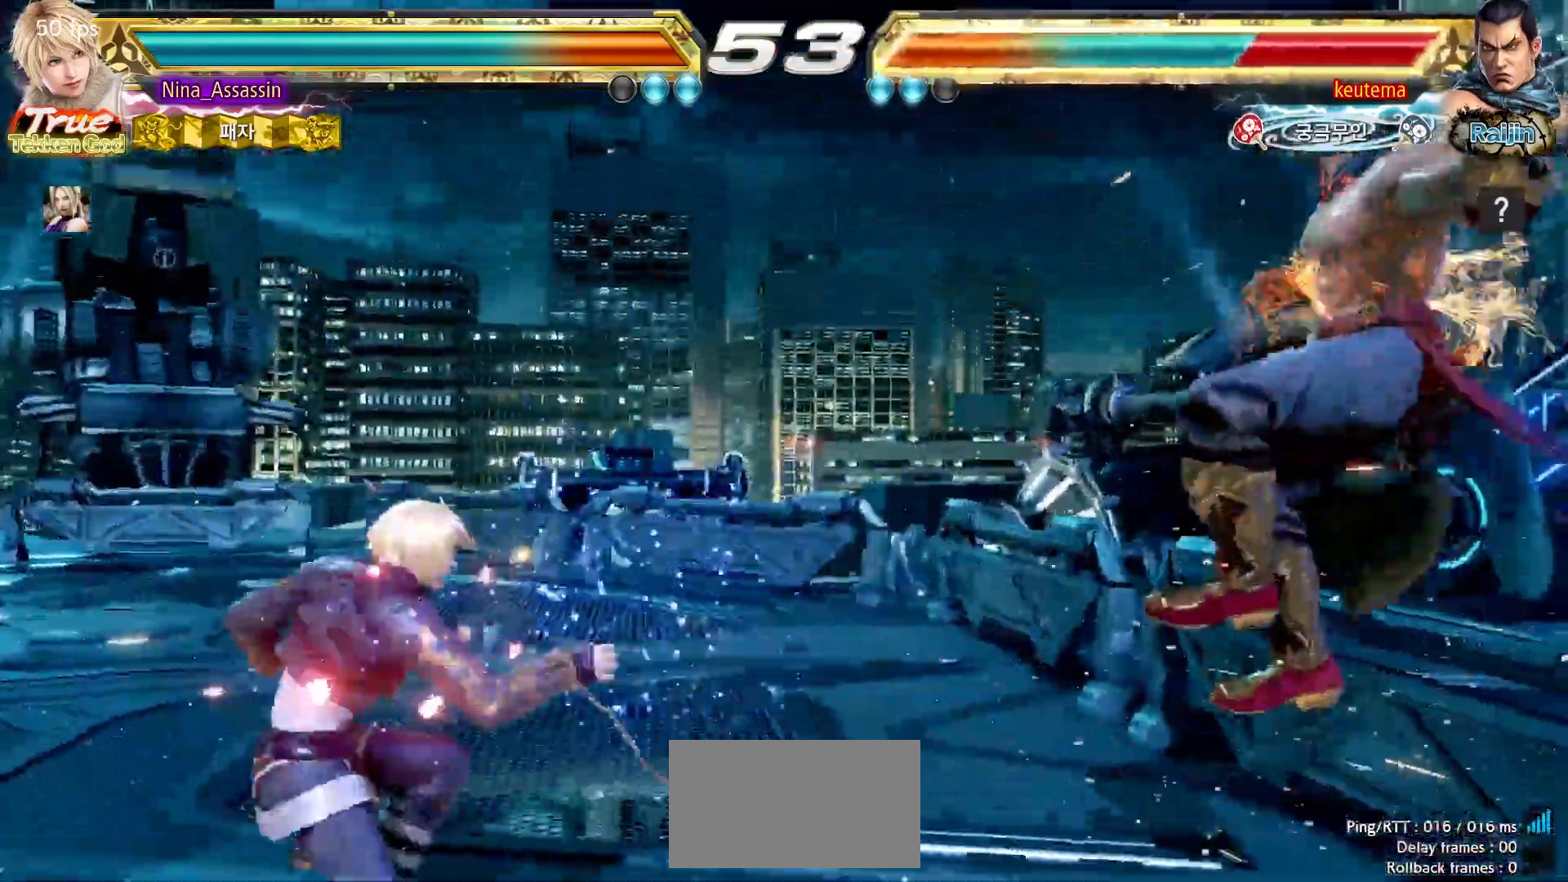
{"dt_ms": 500, "buttons": [], "left_stick": "center", "events": [[133, "left_stick", "right"], [183, "left_stick", "center"], [250, "left_stick", "right"], [383, "CROSS", "down"], [433, "CROSS", "up"], [467, "left_stick", "center"]]}
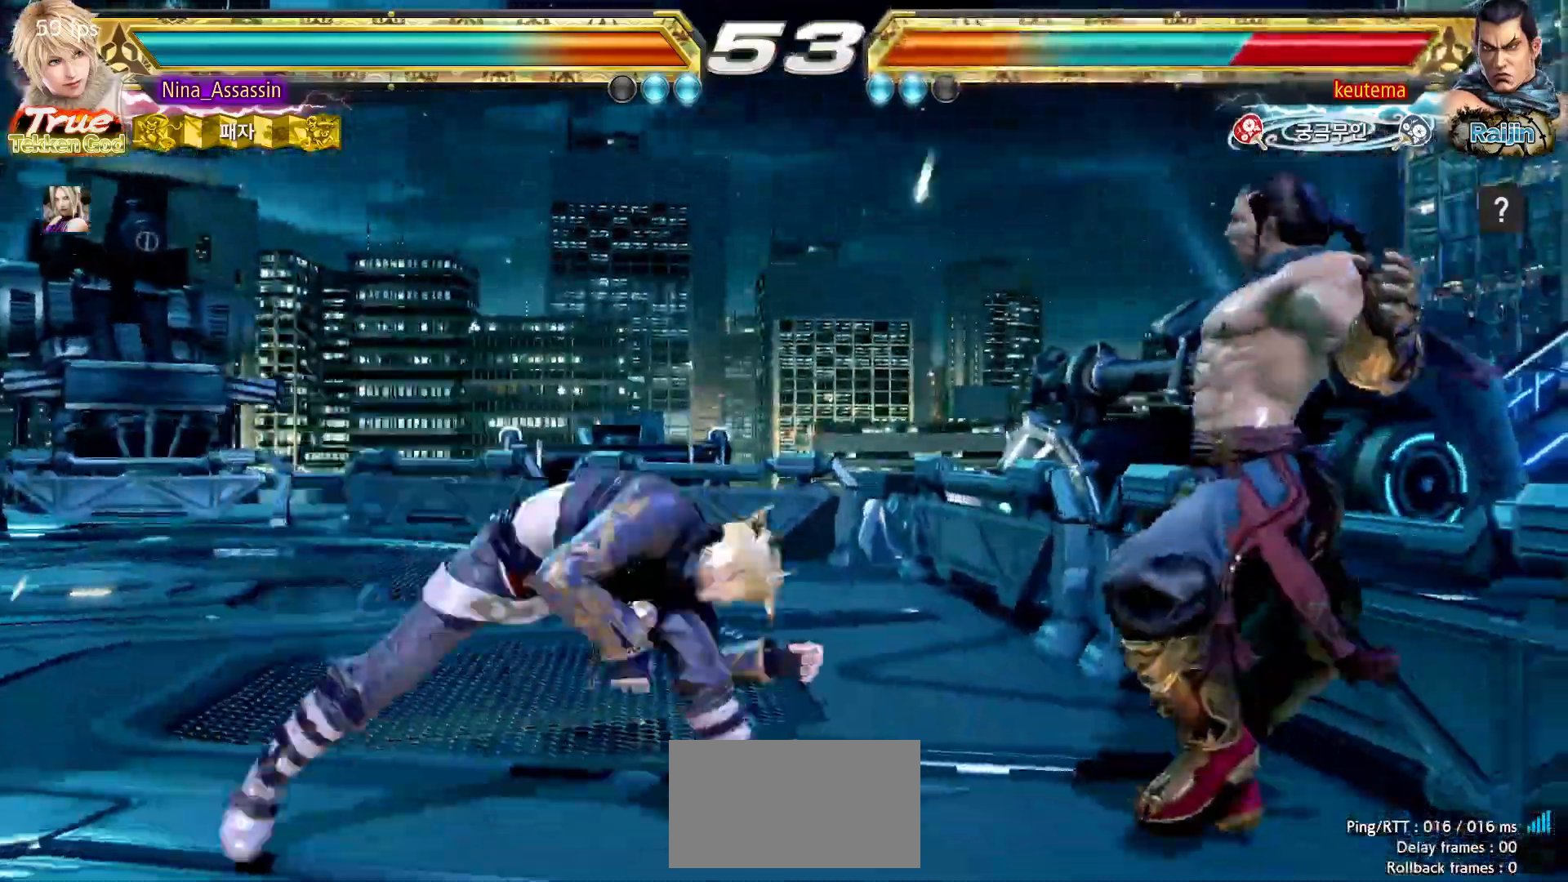
{"dt_ms": 500, "buttons": [], "left_stick": "center", "events": [[33, "left_stick", "down"], [367, "left_stick", "center"]]}
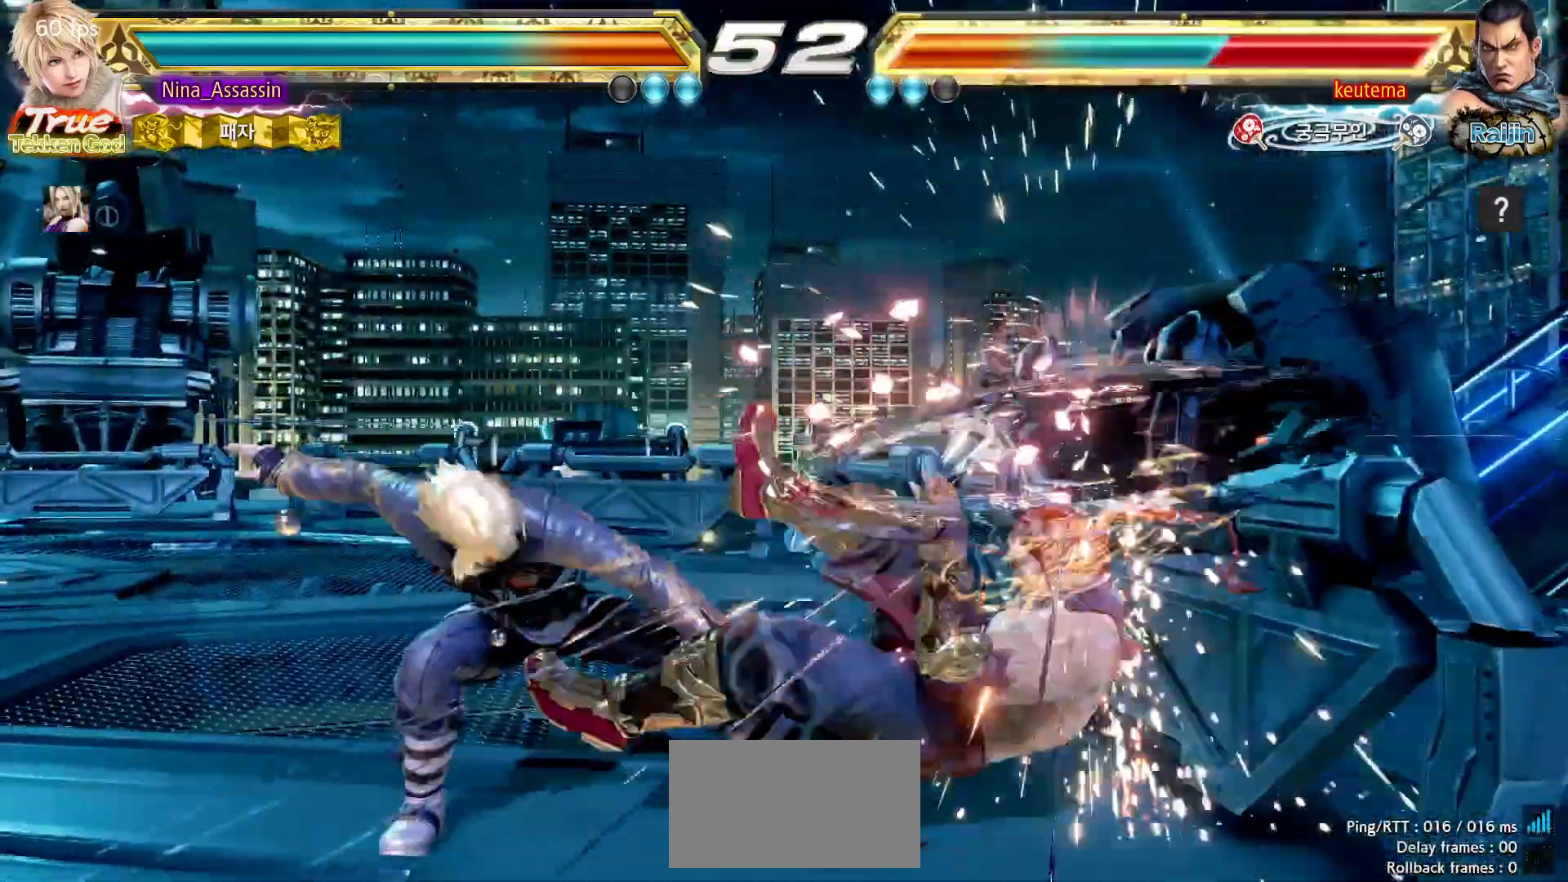
{"dt_ms": 500, "buttons": ["TRIANGLE"], "left_stick": "center", "events": [[33, "TRIANGLE", "down"], [83, "TRIANGLE", "up"], [133, "TRIANGLE", "down"], [183, "TRIANGLE", "up"], [217, "TRIANGLE", "down"], [267, "TRIANGLE", "up"], [317, "TRIANGLE", "down"], [350, "TRIANGLE", "up"], [417, "TRIANGLE", "down"]]}
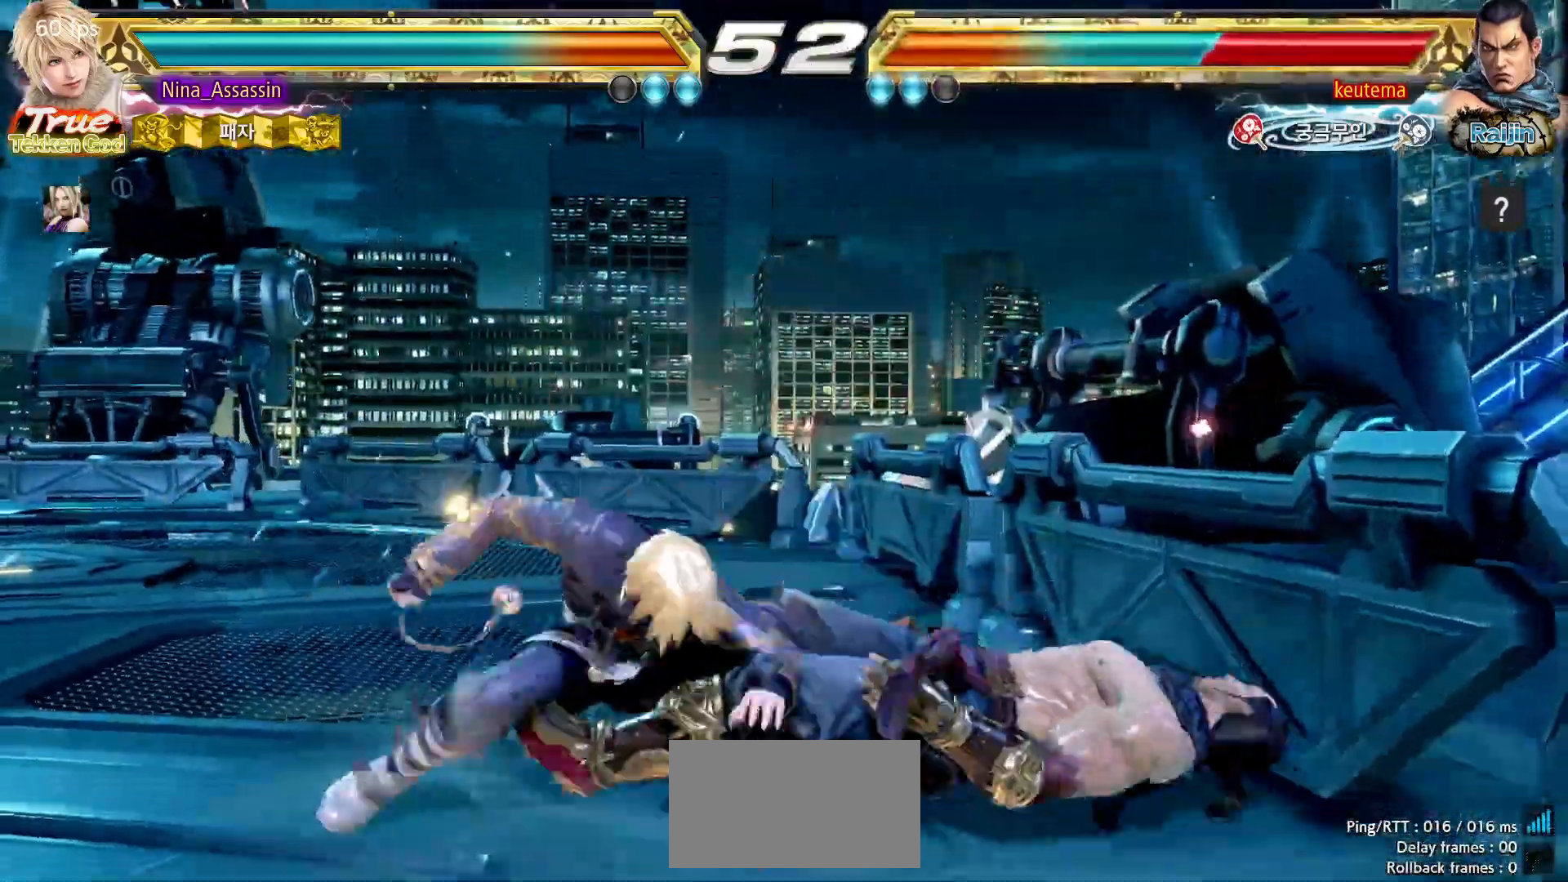
{"dt_ms": 500, "buttons": [], "left_stick": "center", "events": [[67, "TRIANGLE", "up"]]}
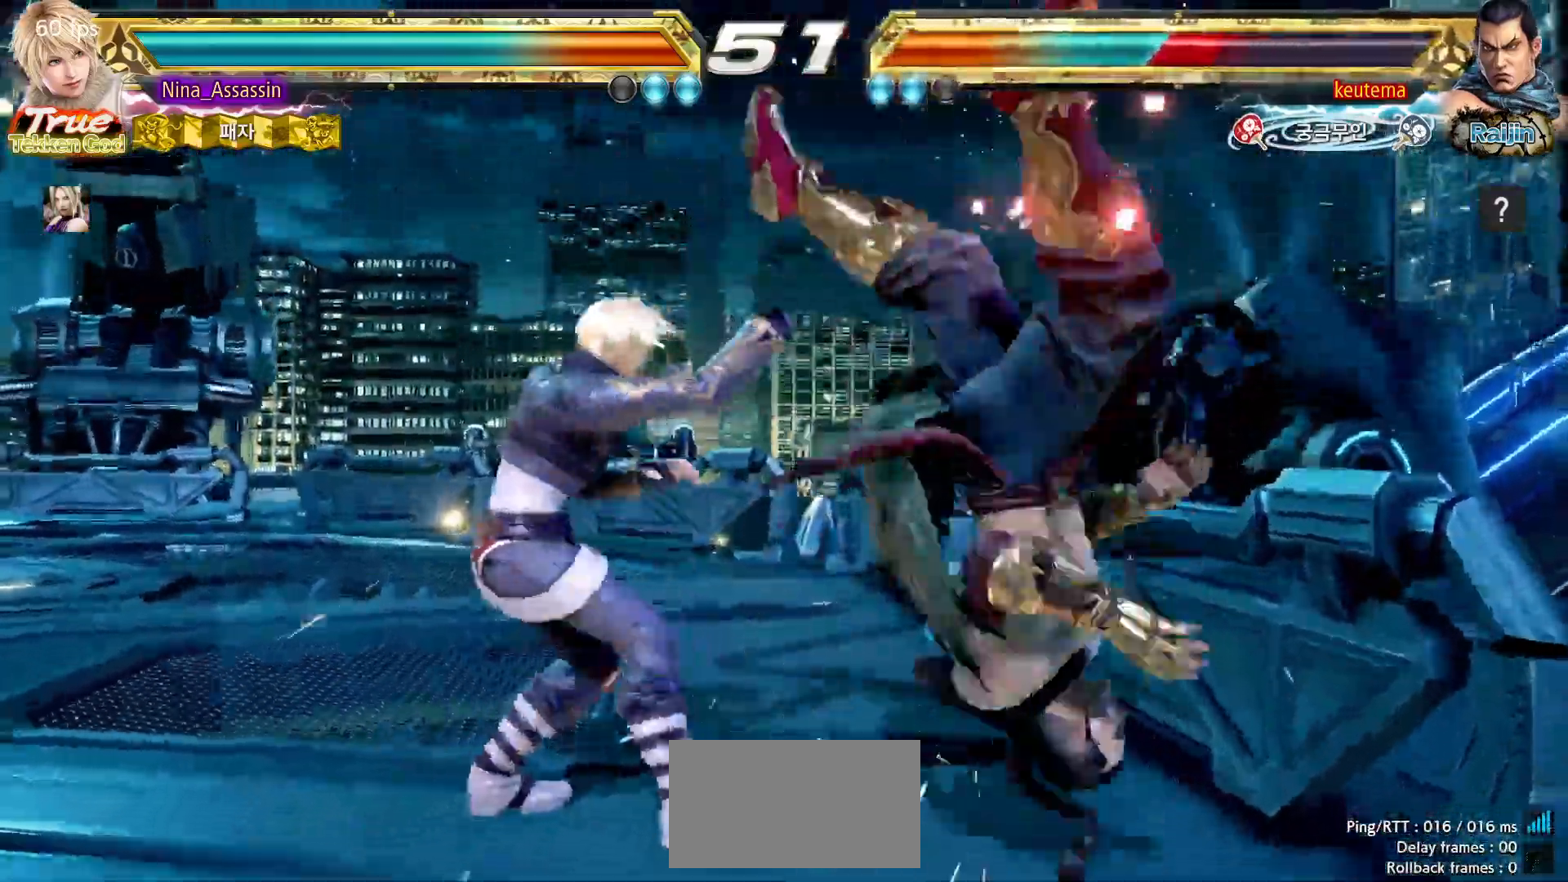
{"dt_ms": 500, "buttons": [], "left_stick": "center", "events": [[50, "left_stick", "up"], [133, "left_stick", "center"], [350, "left_stick", "down-left"], [383, "CIRCLE", "down"], [450, "CIRCLE", "up"], [500, "left_stick", "center"]]}
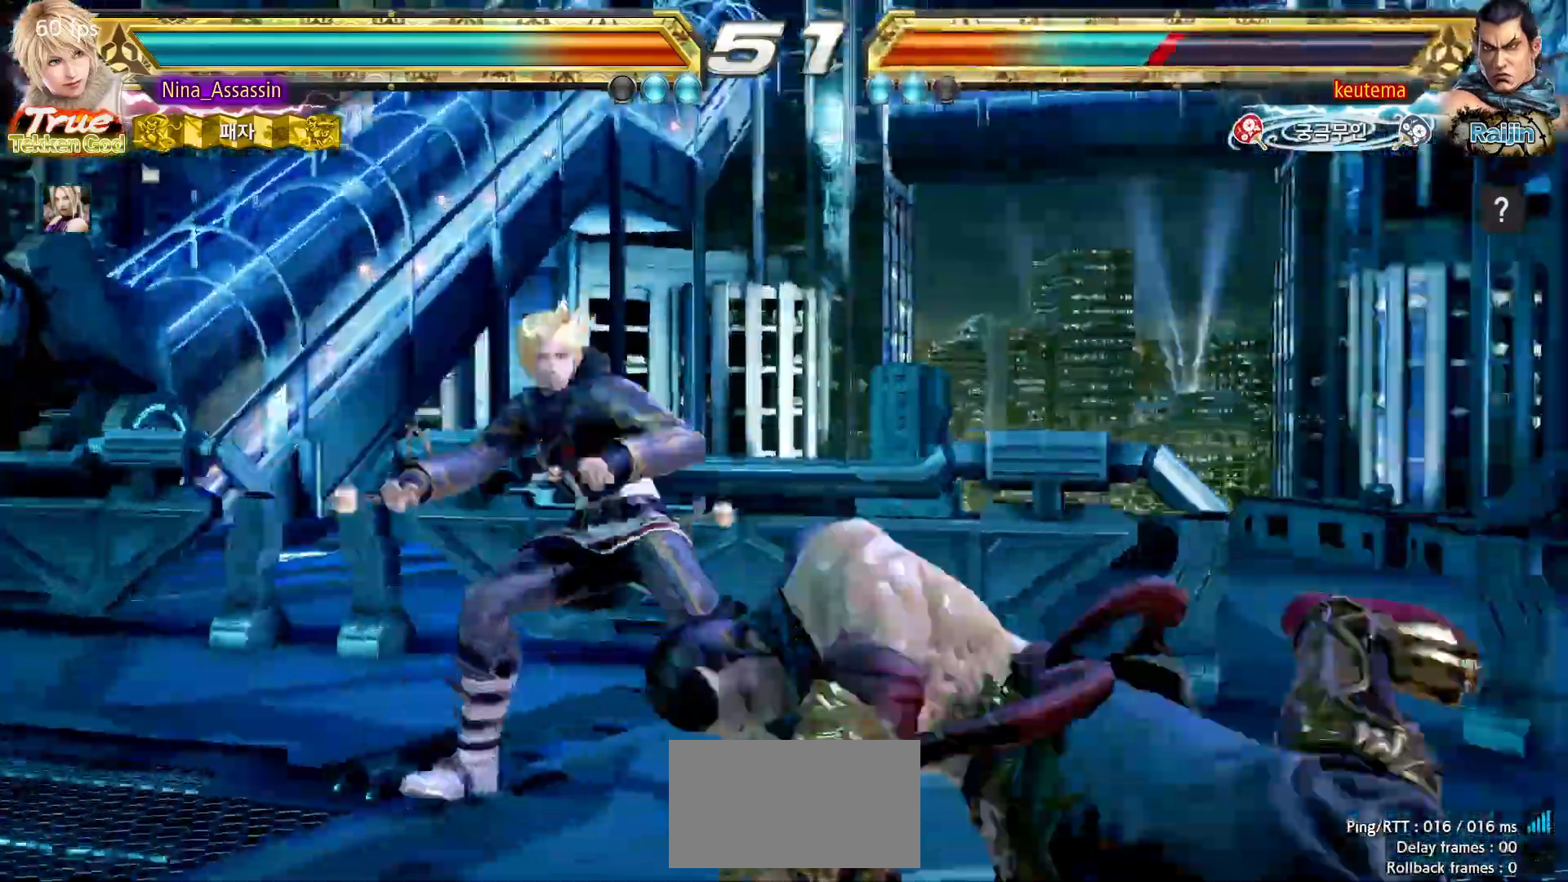
{"dt_ms": 500, "buttons": [], "left_stick": "center", "events": [[50, "SQUARE", "down"], [100, "SQUARE", "up"], [183, "SQUARE", "down"], [233, "SQUARE", "up"], [317, "SQUARE", "down"], [383, "SQUARE", "up"]]}
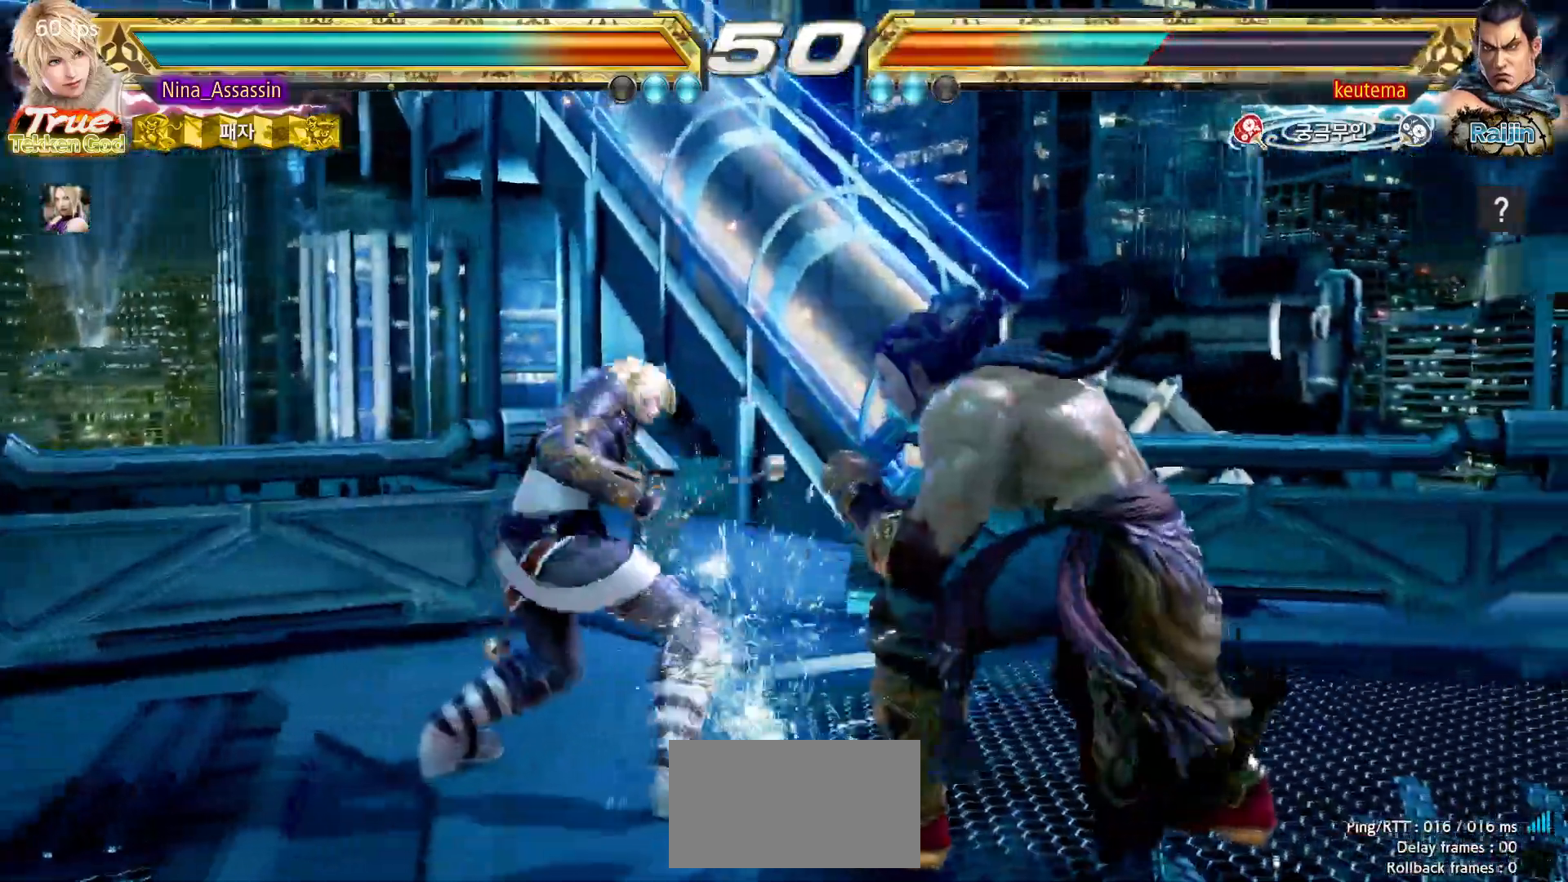
{"dt_ms": 500, "buttons": [], "left_stick": "left"}
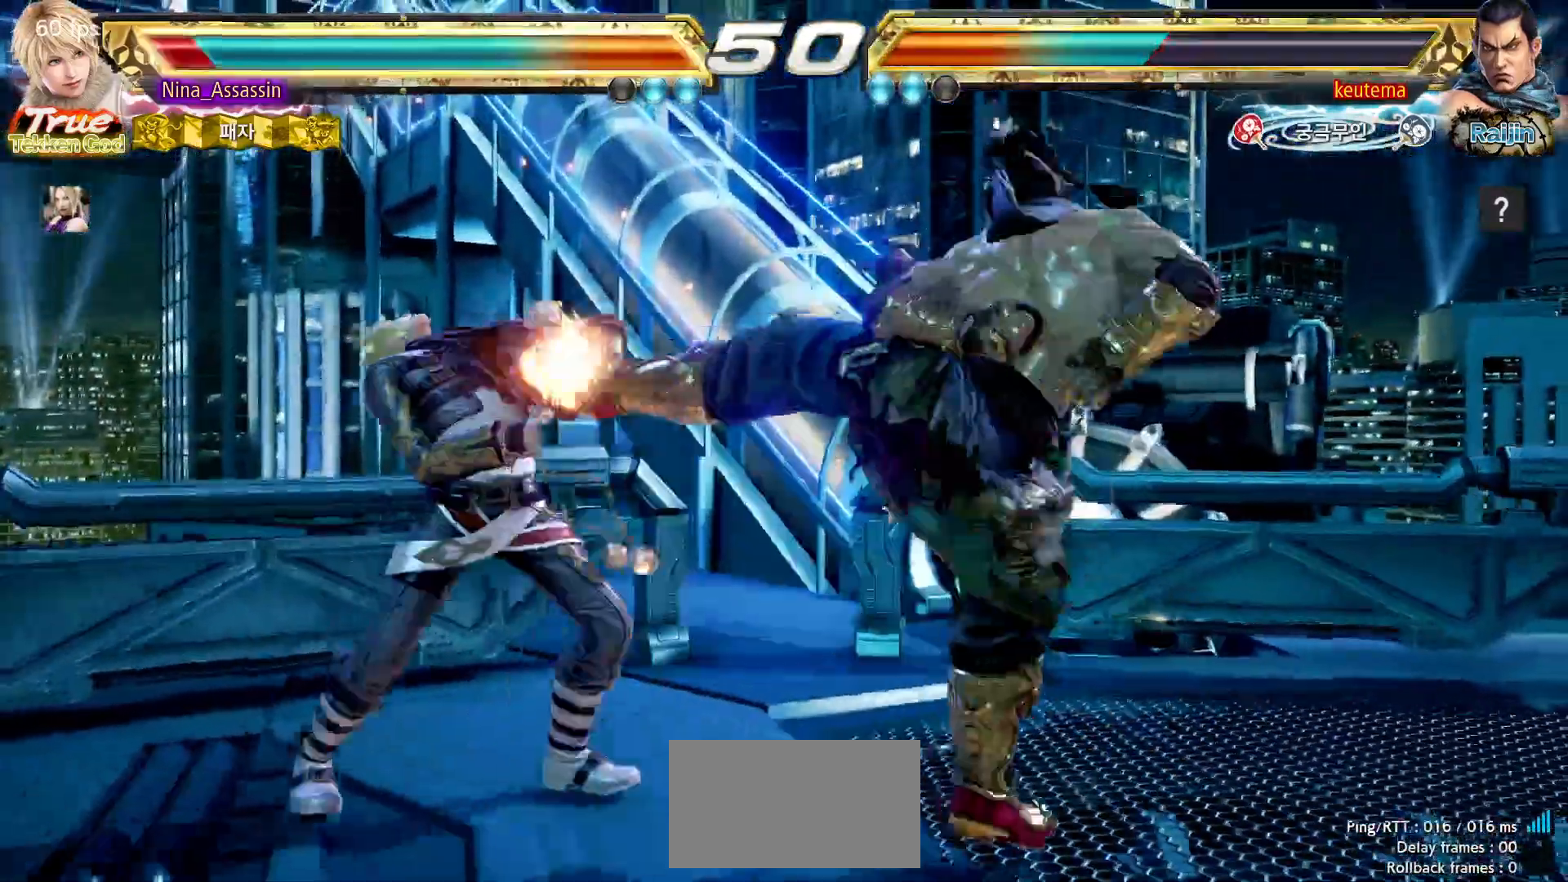
{"dt_ms": 500, "buttons": [], "left_stick": "left", "events": []}
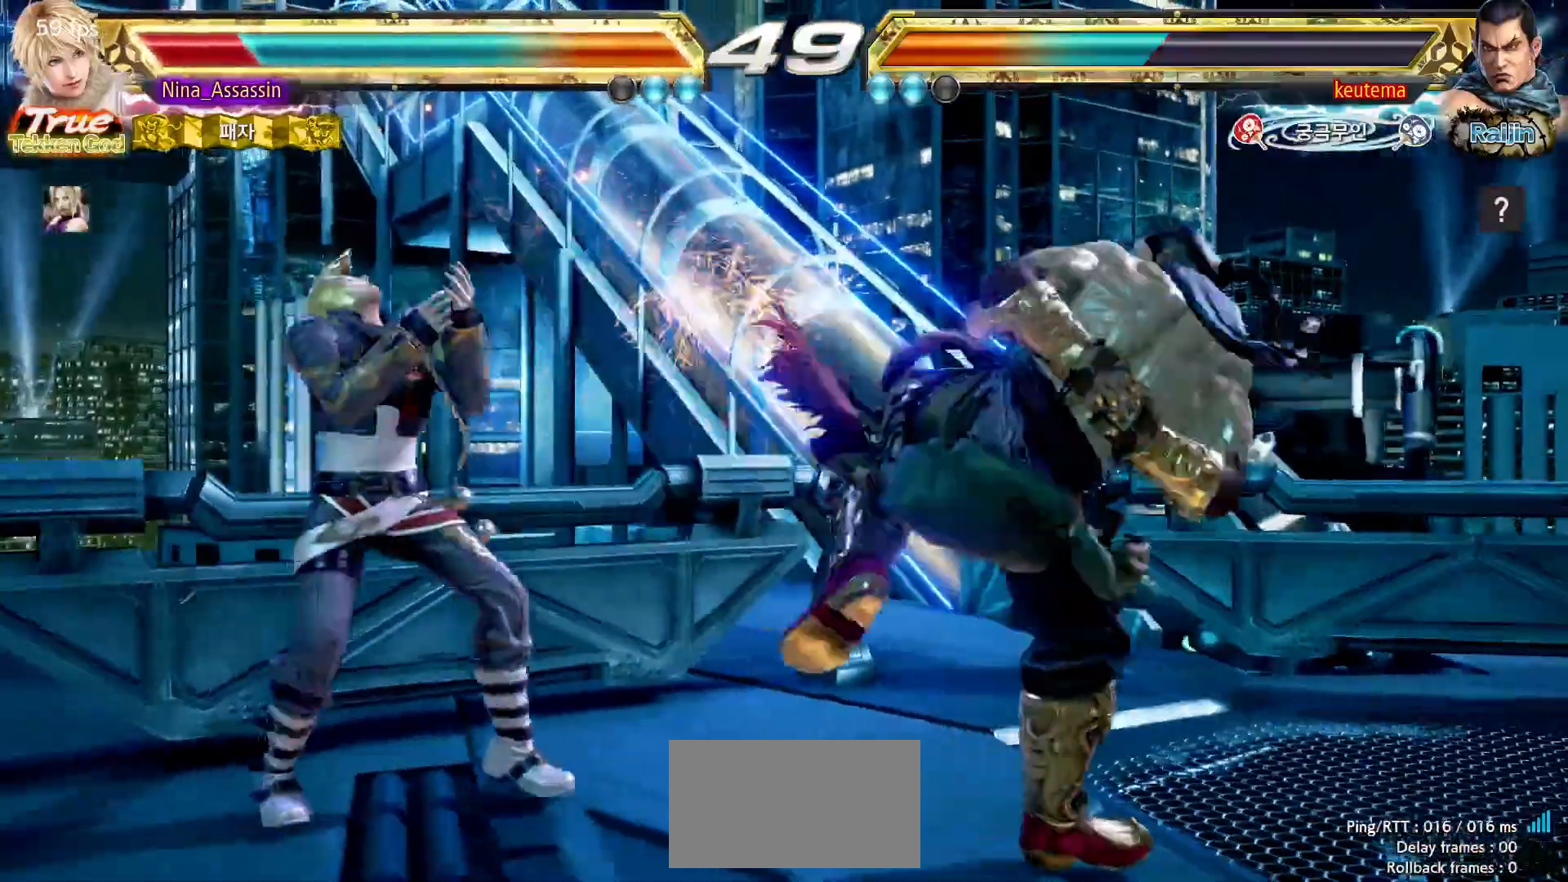
{"dt_ms": 500, "buttons": [], "left_stick": "center", "events": [[100, "left_stick", "down-left"], [467, "left_stick", "center"]]}
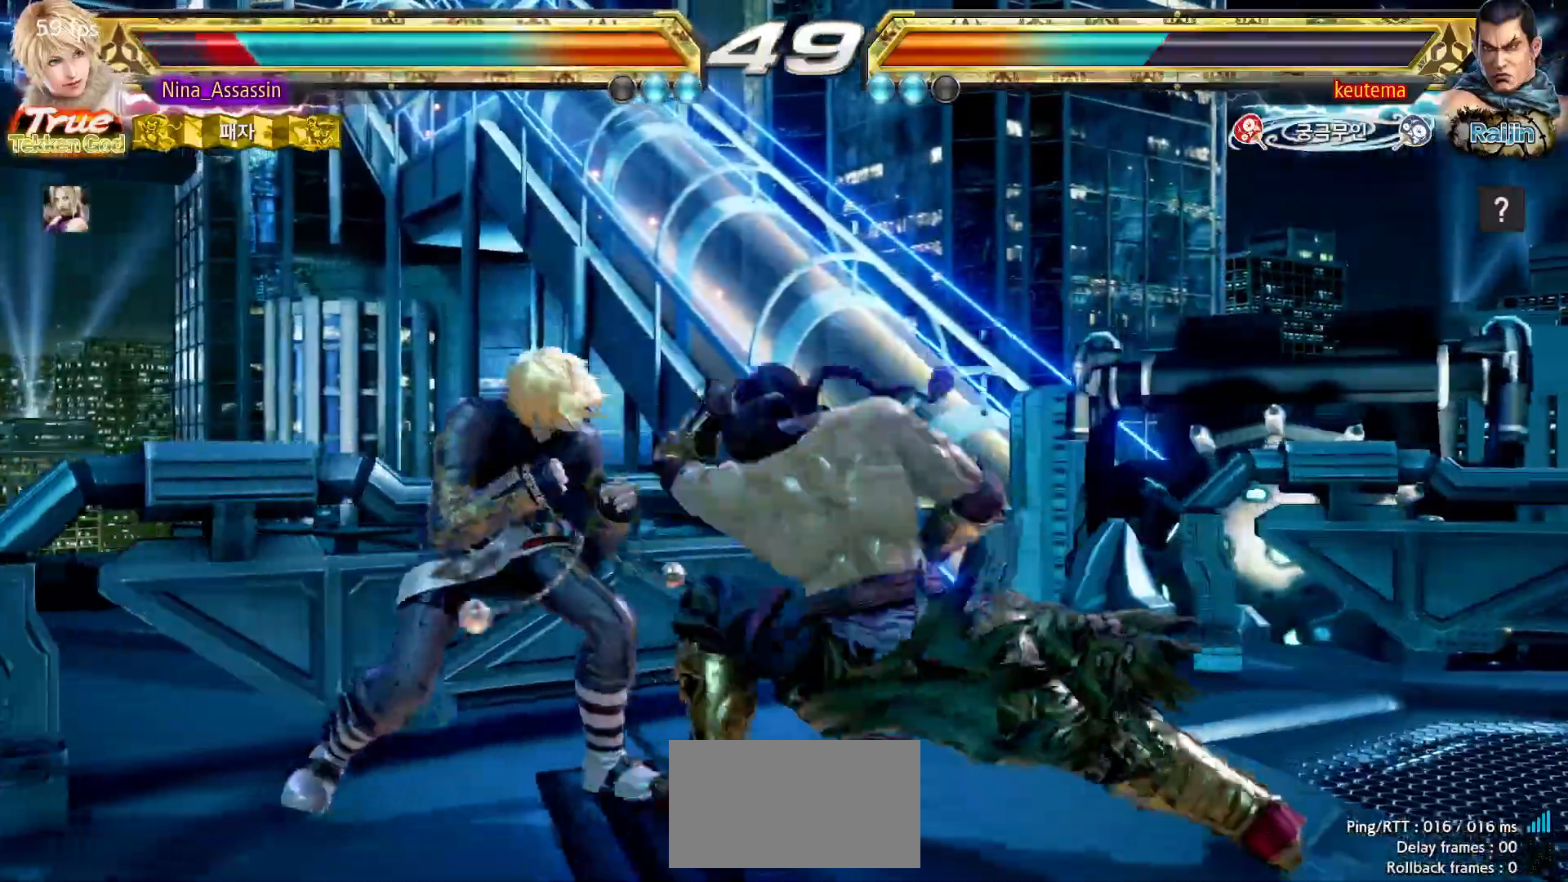
{"dt_ms": 500, "buttons": [], "left_stick": "left", "events": [[17, "left_stick", "left"]]}
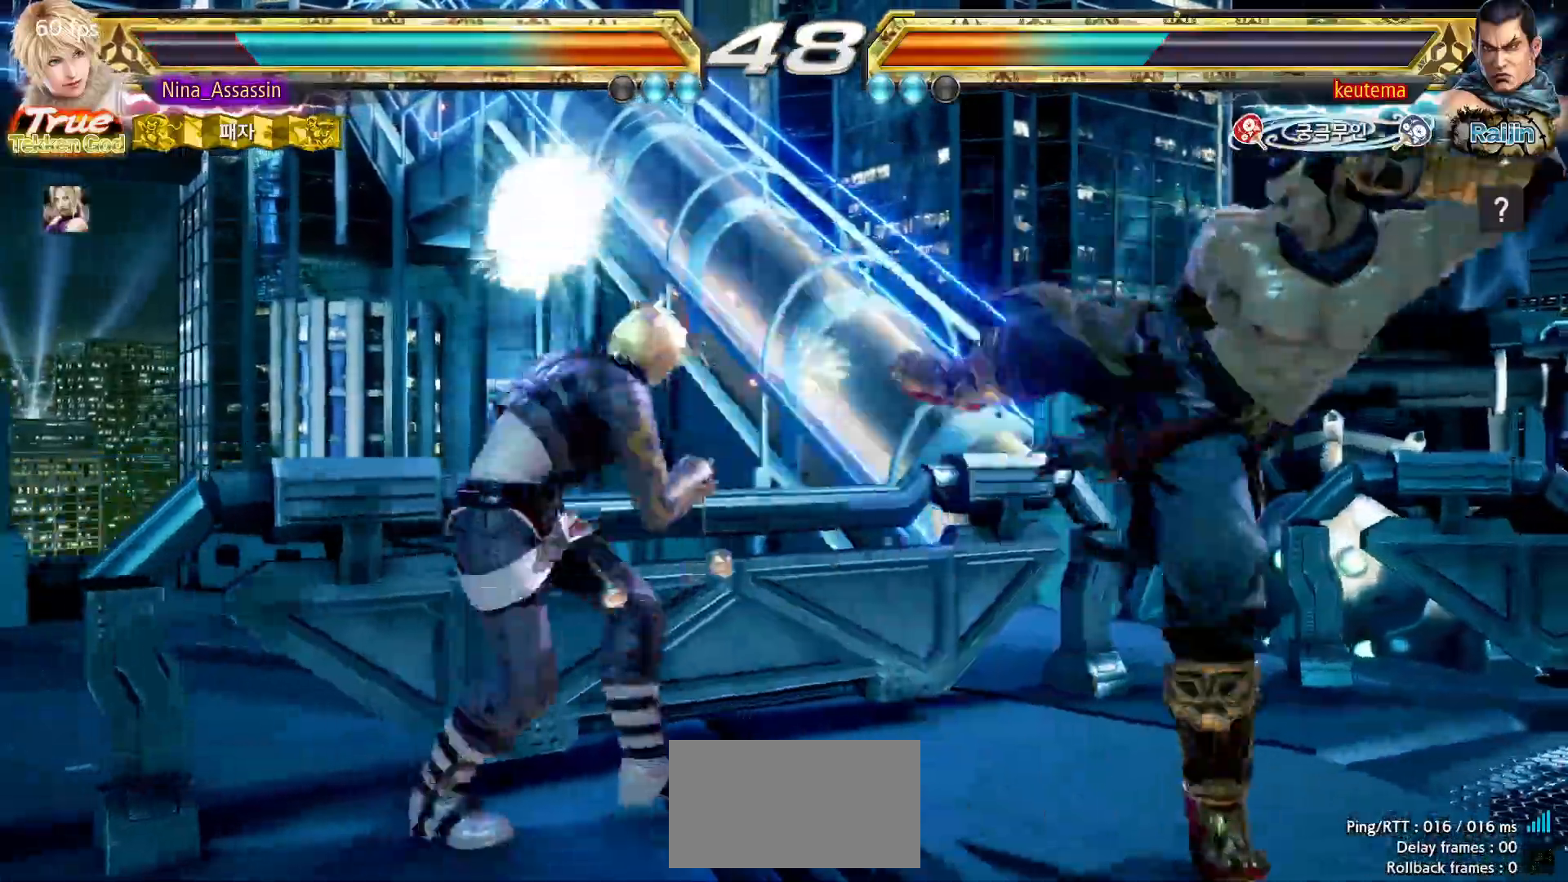
{"dt_ms": 500, "buttons": [], "left_stick": "down", "events": [[100, "left_stick", "center"], [183, "left_stick", "down"], [250, "left_stick", "center"], [383, "left_stick", "down"], [417, "SQUARE", "down"], [467, "SQUARE", "up"]]}
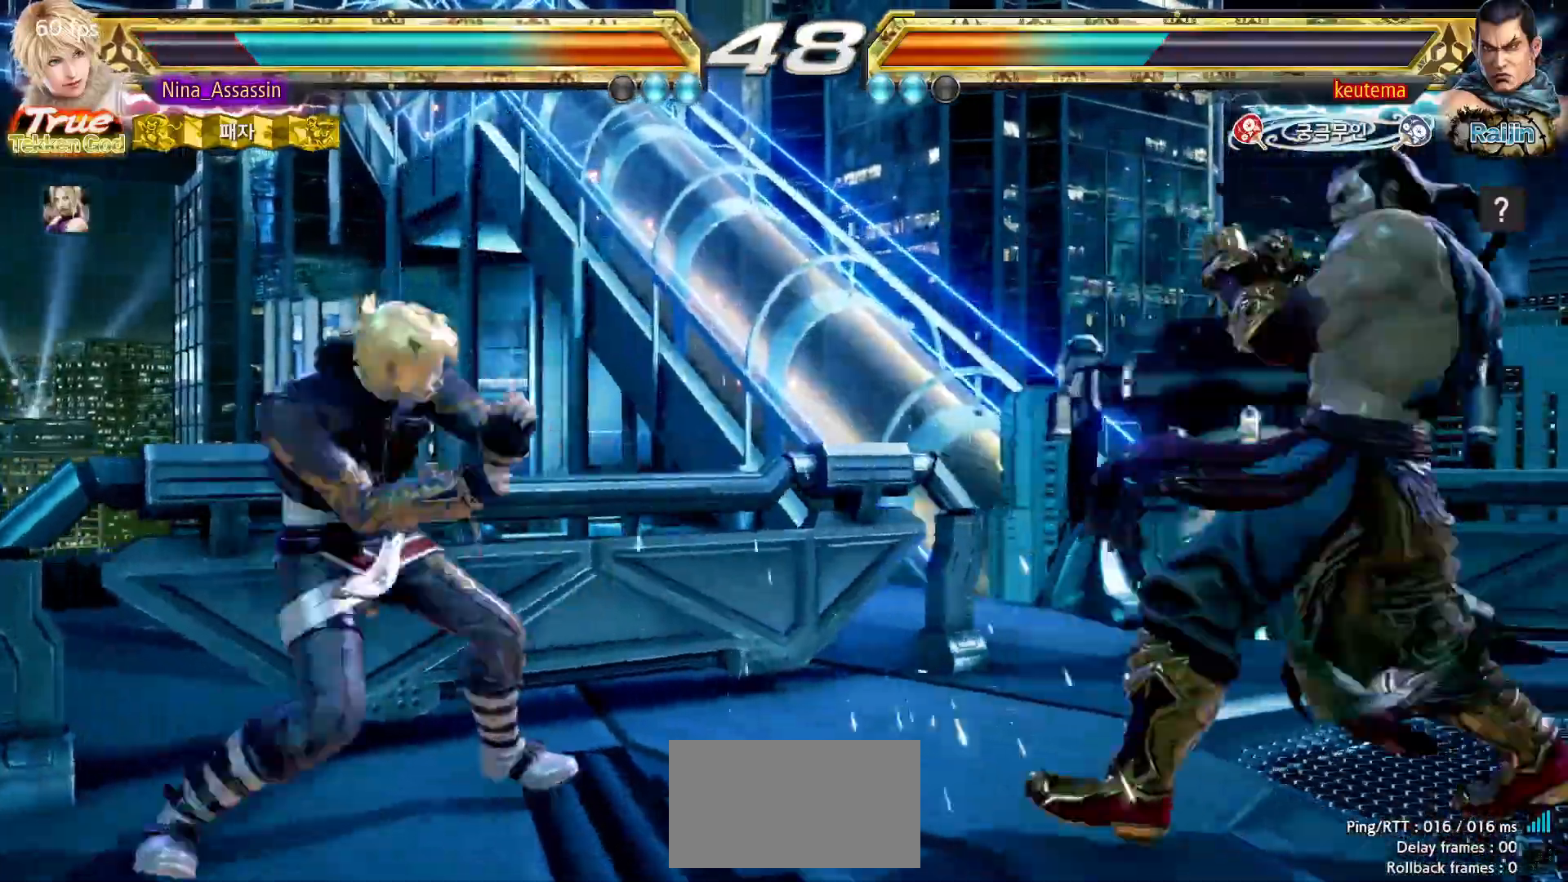
{"dt_ms": 500, "buttons": [], "left_stick": "center", "events": [[400, "left_stick", "center"]]}
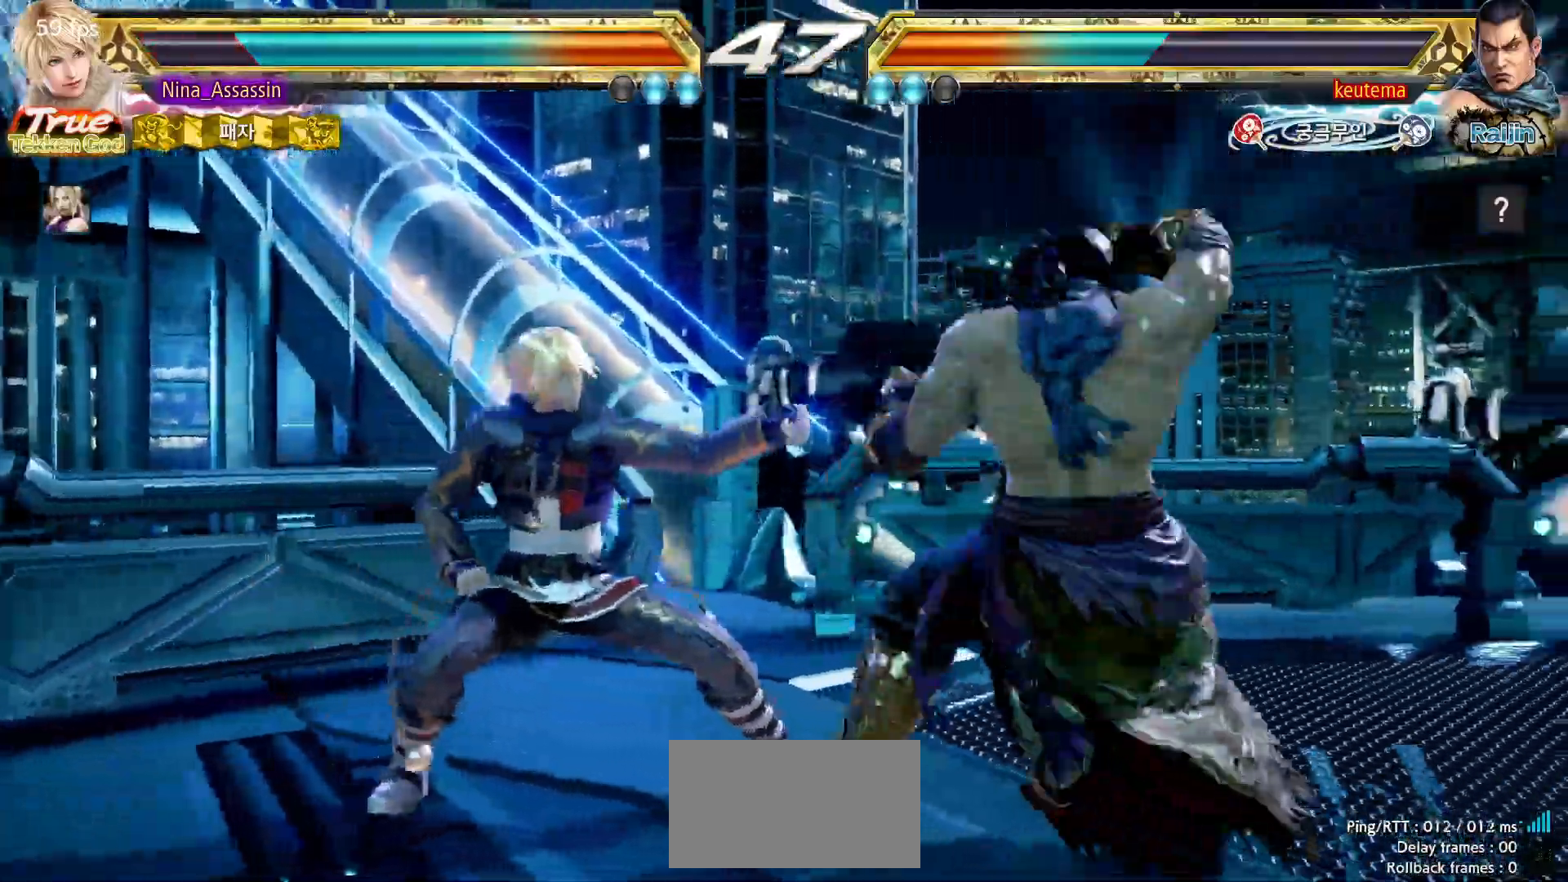
{"dt_ms": 500, "buttons": [], "left_stick": "left", "events": [[33, "left_stick", "left"], [117, "left_stick", "center"], [167, "left_stick", "left"]]}
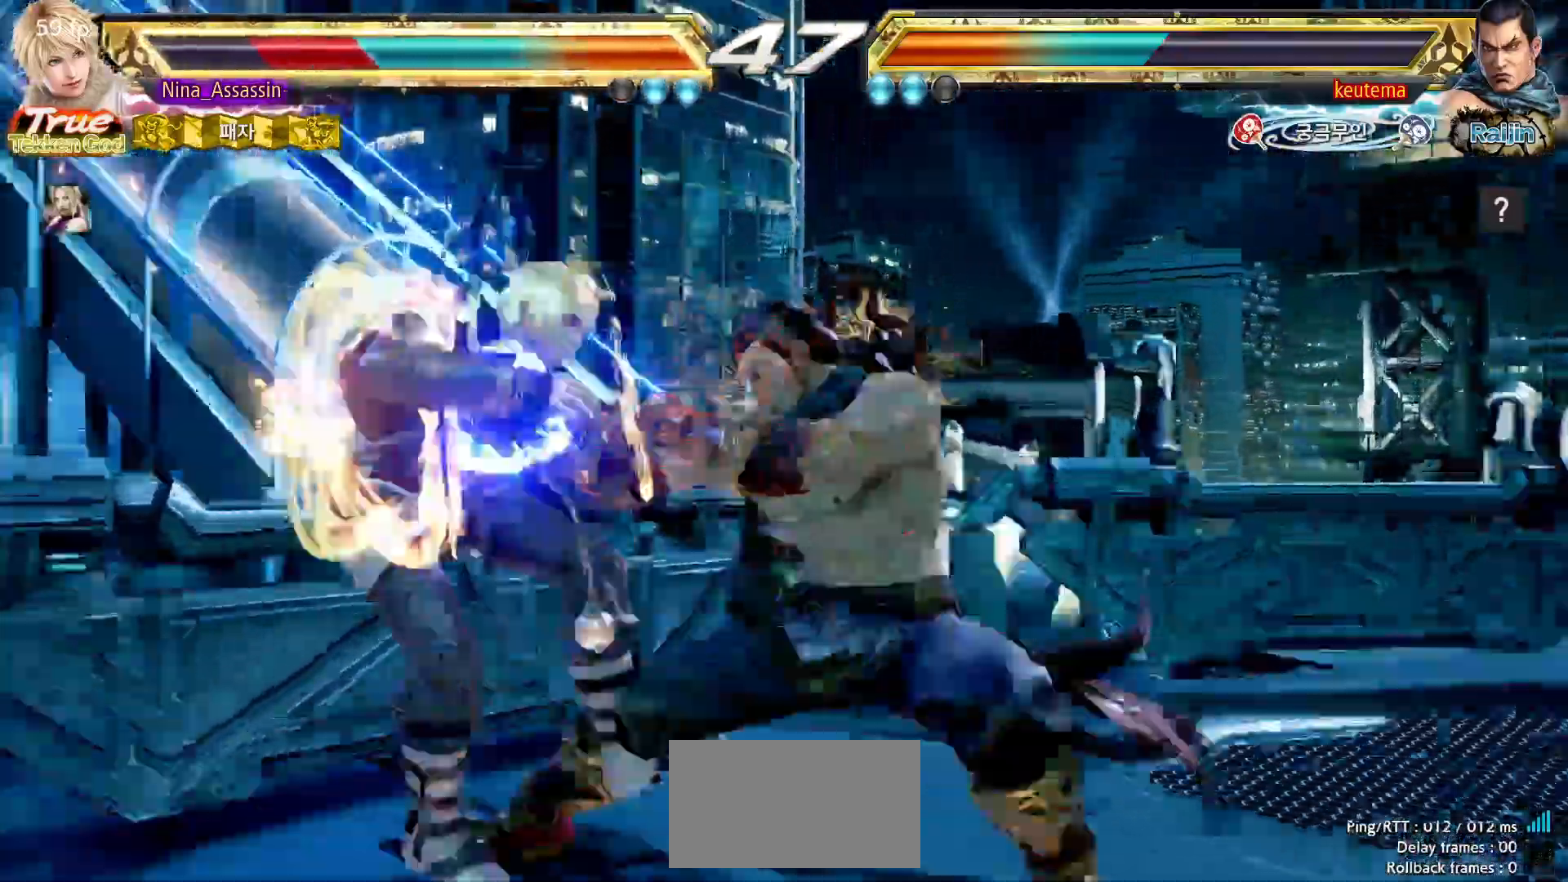
{"dt_ms": 500, "buttons": ["CIRCLE"], "left_stick": "center", "events": [[150, "left_stick", "center"], [283, "CIRCLE", "down"], [333, "CIRCLE", "up"], [350, "CROSS", "down"], [433, "CROSS", "up"], [450, "CIRCLE", "down"]]}
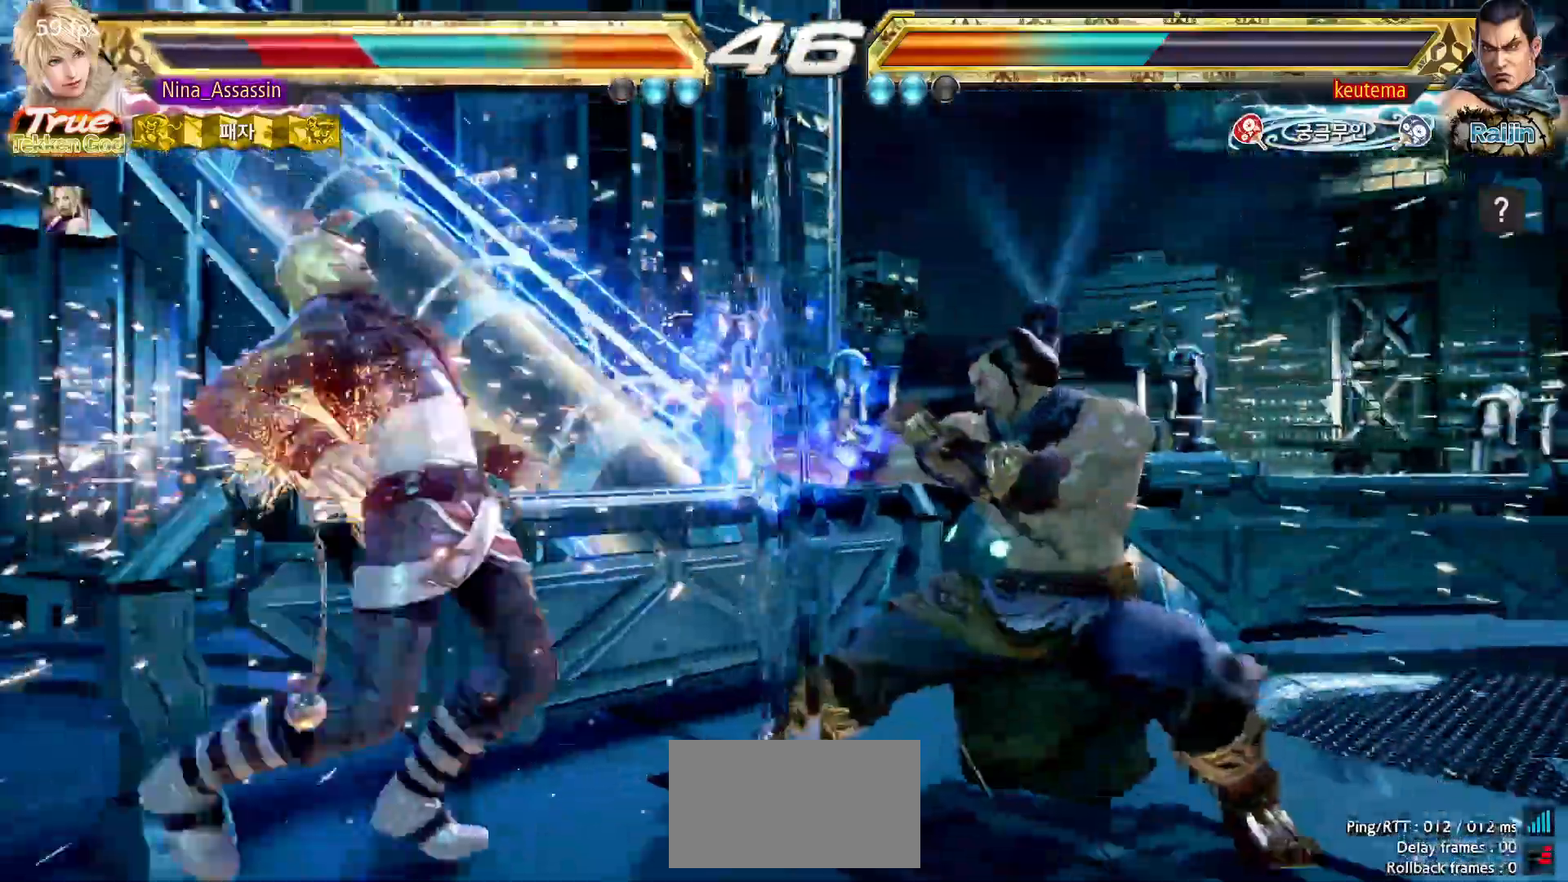
{"dt_ms": 1000, "buttons": ["CIRCLE"], "left_stick": "center"}
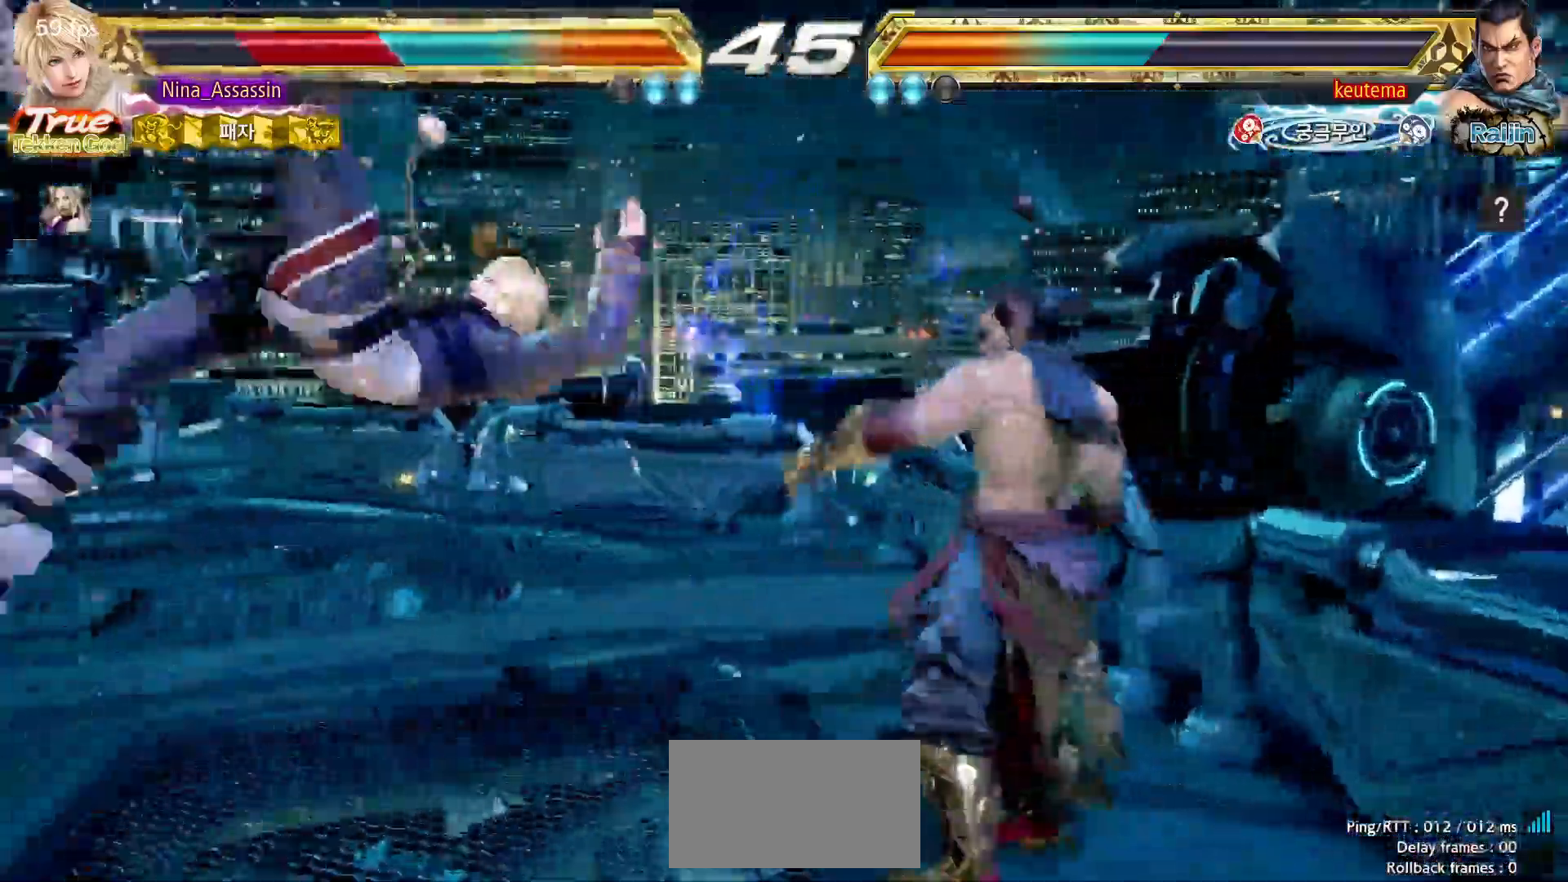
{"dt_ms": 500, "buttons": [], "left_stick": "center", "events": [[67, "CIRCLE", "up"], [100, "CROSS", "down"], [167, "CROSS", "up"], [183, "CIRCLE", "down"], [250, "CIRCLE", "up"], [267, "CROSS", "down"], [333, "CROSS", "up"], [350, "CIRCLE", "down"], [417, "CIRCLE", "up"], [433, "CROSS", "down"], [500, "CROSS", "up"]]}
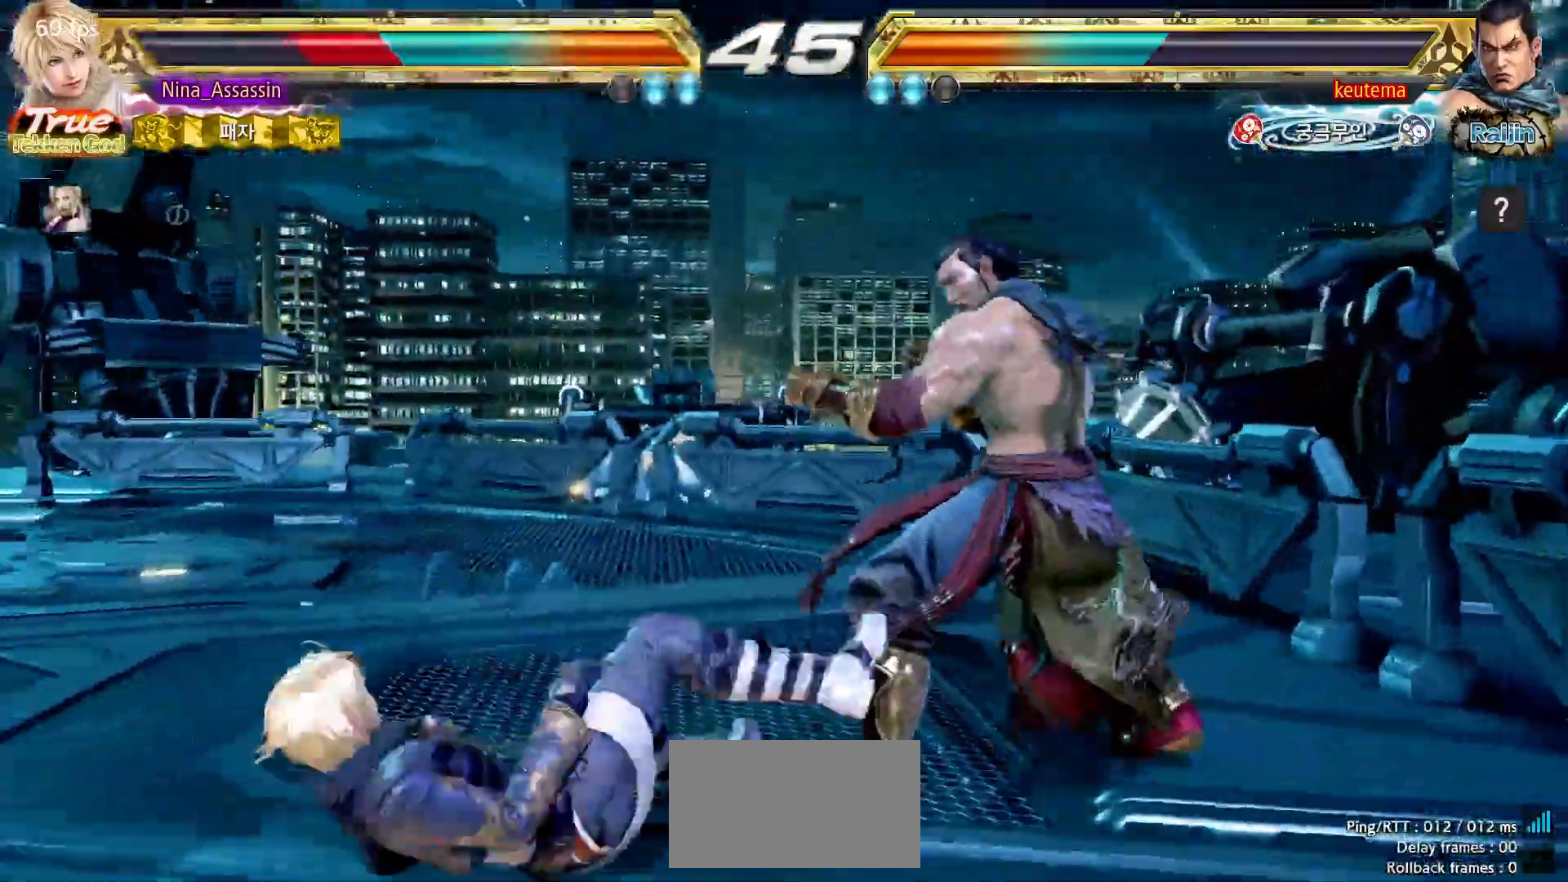
{"dt_ms": 500, "buttons": [], "left_stick": "left", "events": [[167, "left_stick", "left"], [250, "left_stick", "center"], [317, "left_stick", "left"]]}
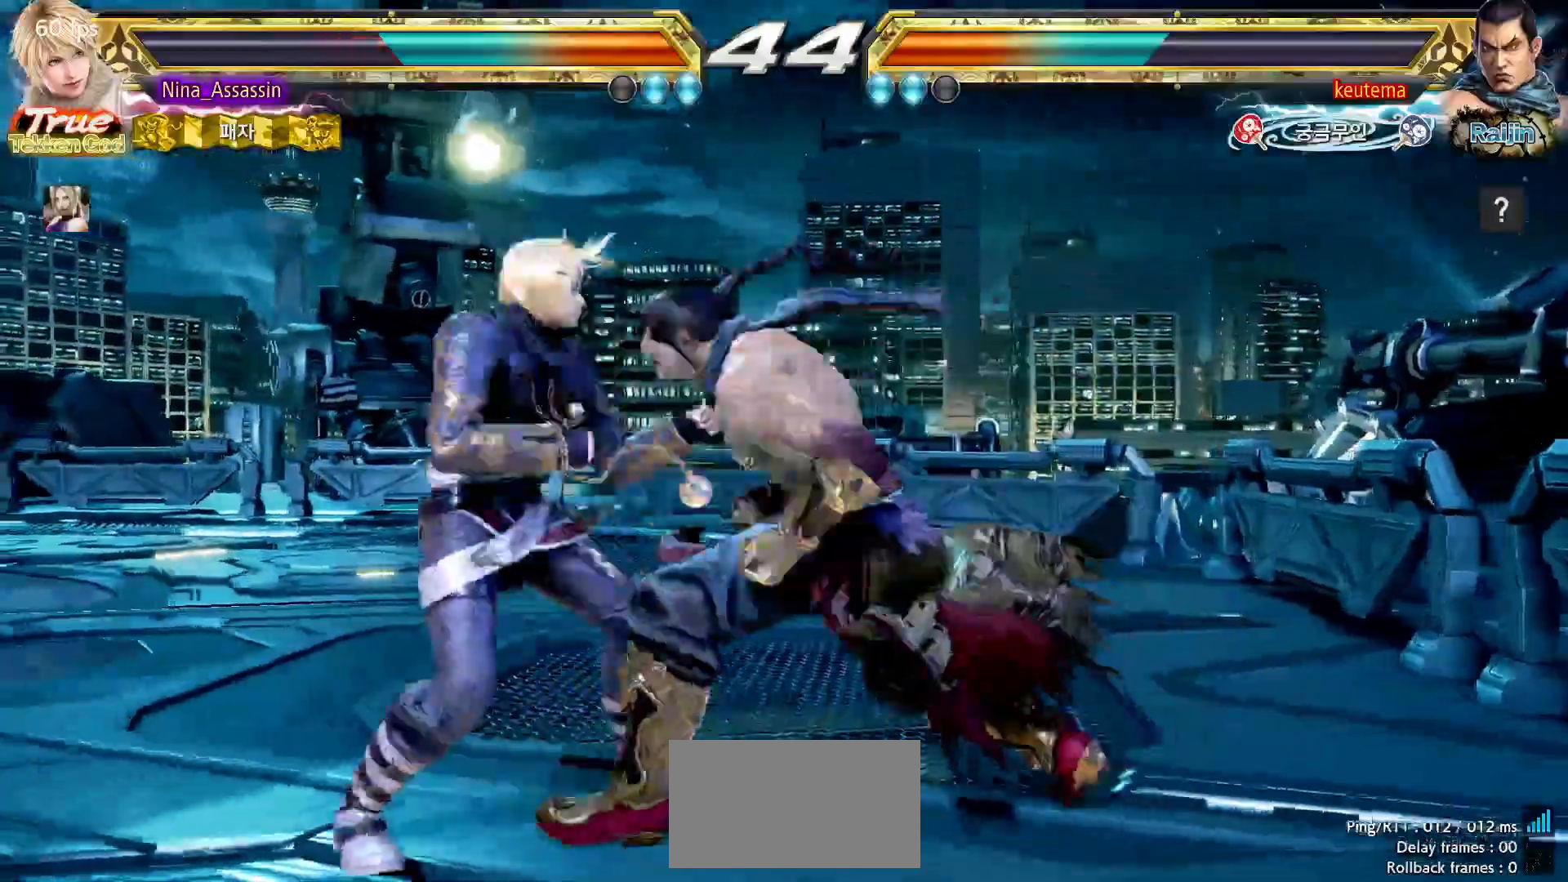
{"dt_ms": 500, "buttons": [], "left_stick": "center", "events": [[267, "left_stick", "center"], [483, "CIRCLE", "down"], [500, "CIRCLE", "up"]]}
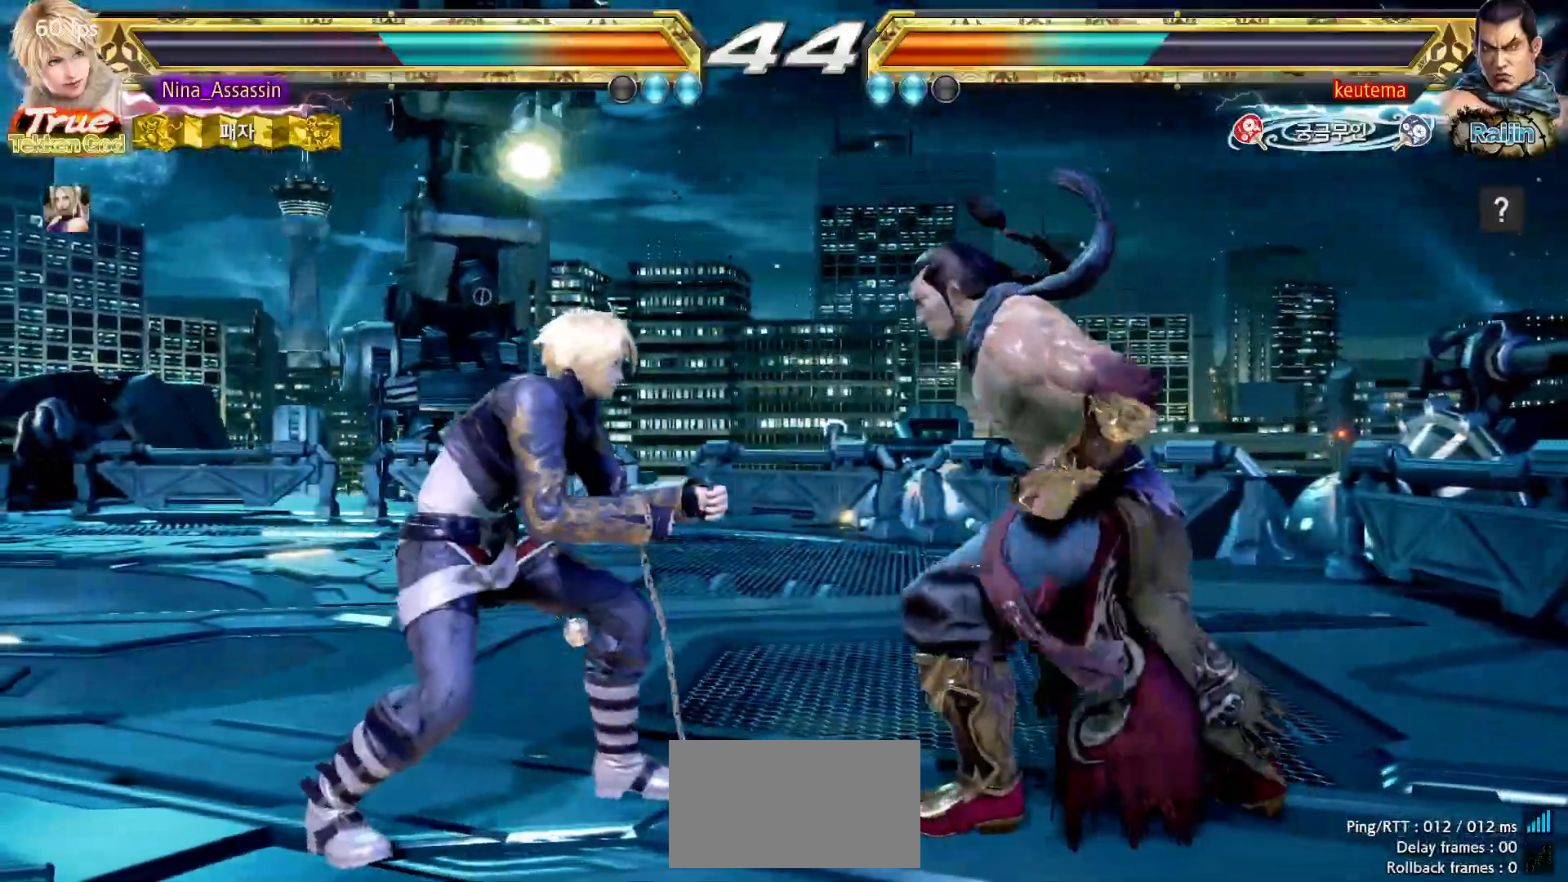
{"dt_ms": 500, "buttons": [], "left_stick": "center", "events": [[50, "CIRCLE", "down"], [100, "CIRCLE", "up"], [167, "SQUARE", "down"], [167, "TRIANGLE", "down"], [217, "SQUARE", "up"], [217, "TRIANGLE", "up"], [367, "SQUARE", "down"], [417, "SQUARE", "up"], [467, "SQUARE", "down"], [500, "SQUARE", "up"]]}
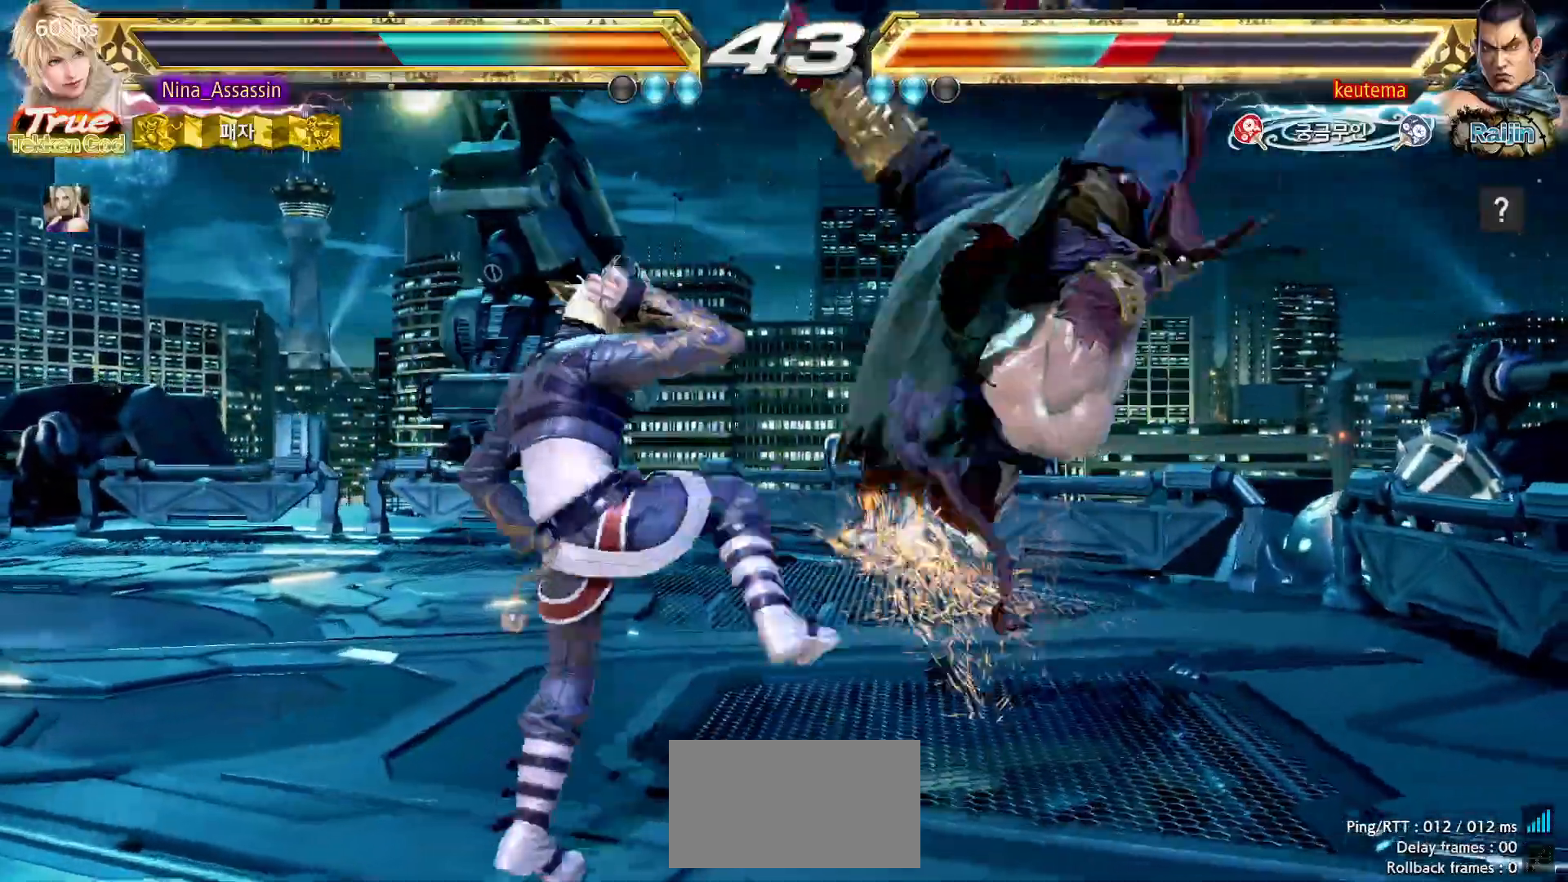
{"dt_ms": 500, "buttons": [], "left_stick": "center", "events": [[33, "SQUARE", "down"], [100, "SQUARE", "up"], [133, "SQUARE", "down"], [167, "SQUARE", "up"], [250, "left_stick", "left"], [467, "left_stick", "center"]]}
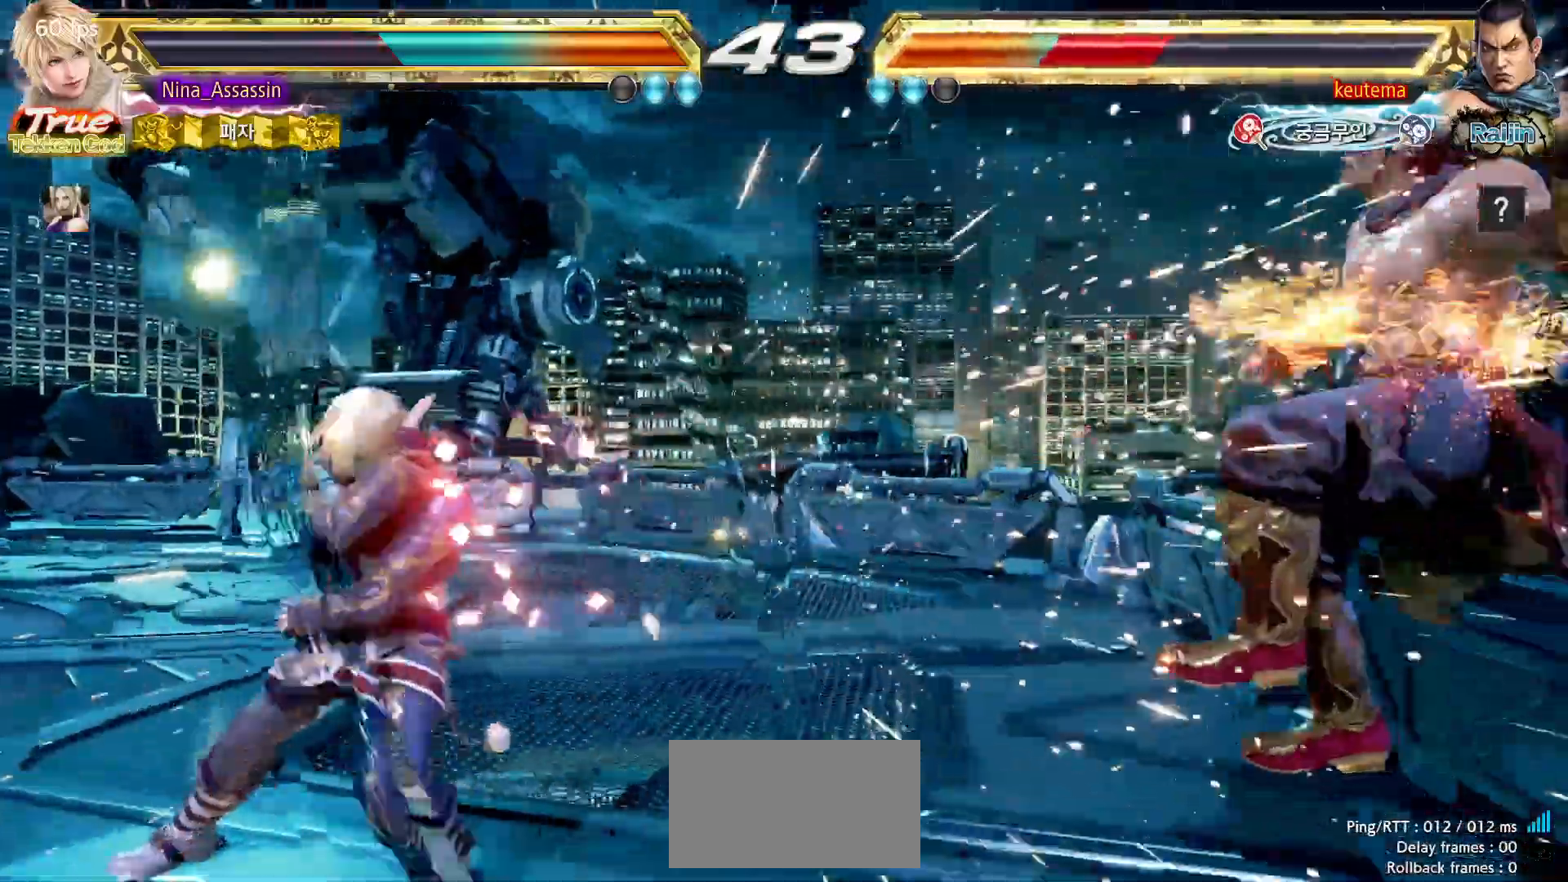
{"dt_ms": 500, "buttons": [], "left_stick": "down", "events": [[217, "left_stick", "right"], [283, "left_stick", "center"], [333, "left_stick", "right"], [400, "CROSS", "down"], [433, "left_stick", "center"], [450, "CROSS", "up"], [500, "left_stick", "down"]]}